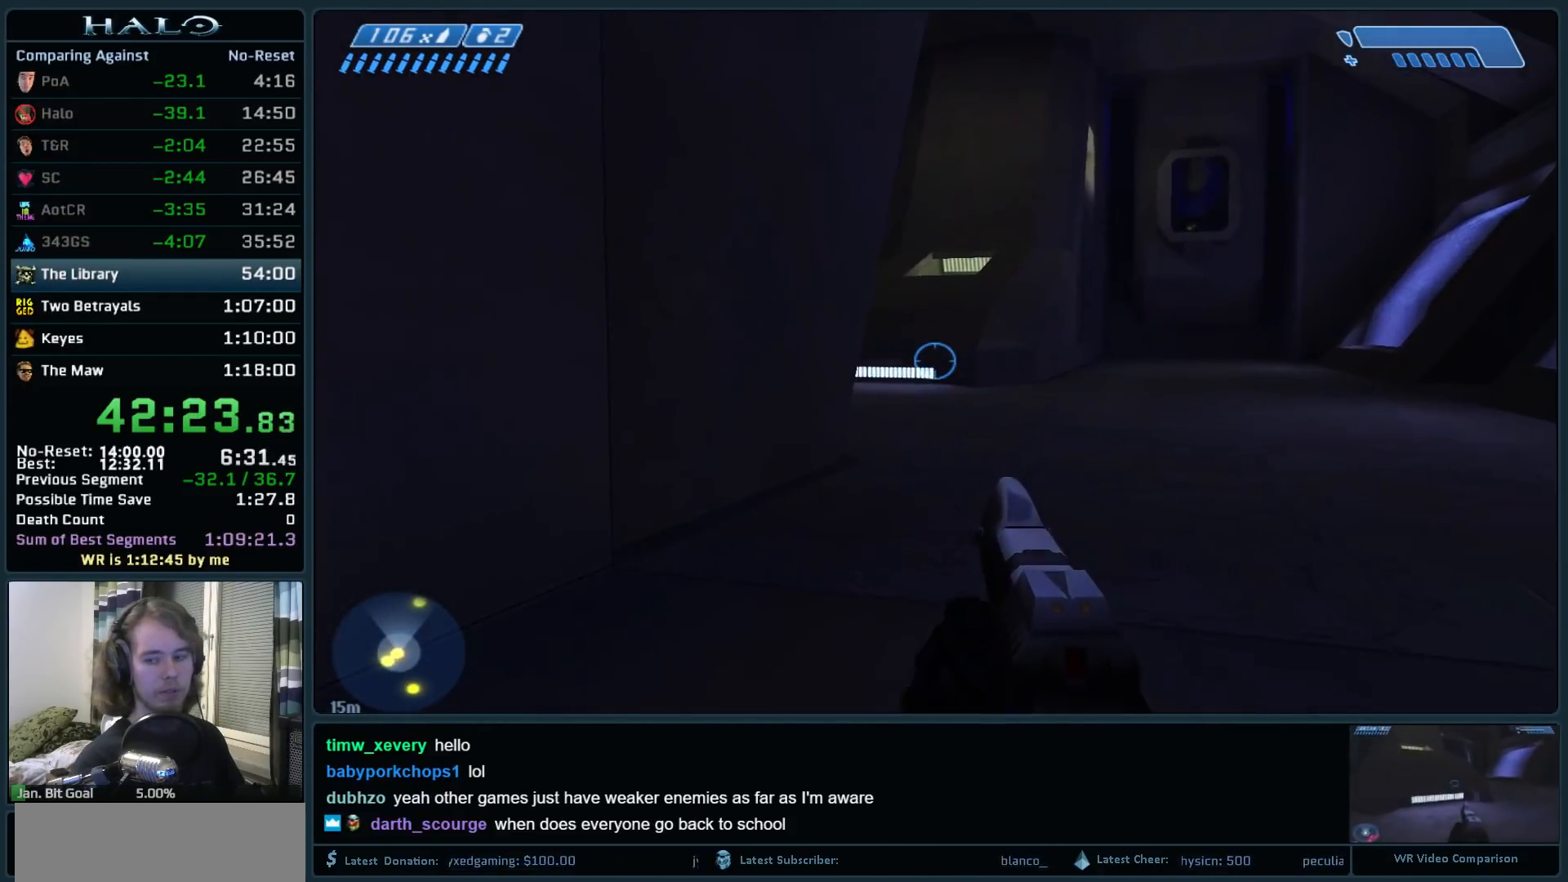
Gameplay with keyboard and mouse; each line is a JSON object with the keys and mouse buttons held at the frame after it. "events" lists presses ("down") and releases ("up") of ".", "0", "1", "2", "3", "4", "5", "6", "7", "8", "9", "a", "alt_l", "alt_r", "b", "backspace", "c", "caps_lock", "comma", "ctrl", "d", "down", "e", "f", "g", "h", "i", "j", "k", "l", "left", "m", "n", "o", "q", "r", "return", "right", "s", "shift", "space", "super", "t", "tab", "tilde", "u", "up", "v", "w", "x", "y", "z", "mouse_left", "mouse_right", "mouse_mb4" and "mouse_mb5" between this image and that frame as [ms after this image, input, new state], when the widget could be followed in between. "mouse_left", "mouse_right", "mouse_mb4", "mouse_mb5" = the "left", "right", "mb4", "mb5" buttons of the "mouse" list. No other keys are recorded. Not read: mouse_move.
{"keys": ["w"], "mouse": [], "events": [[383, "q", "down"], [467, "q", "up"]]}
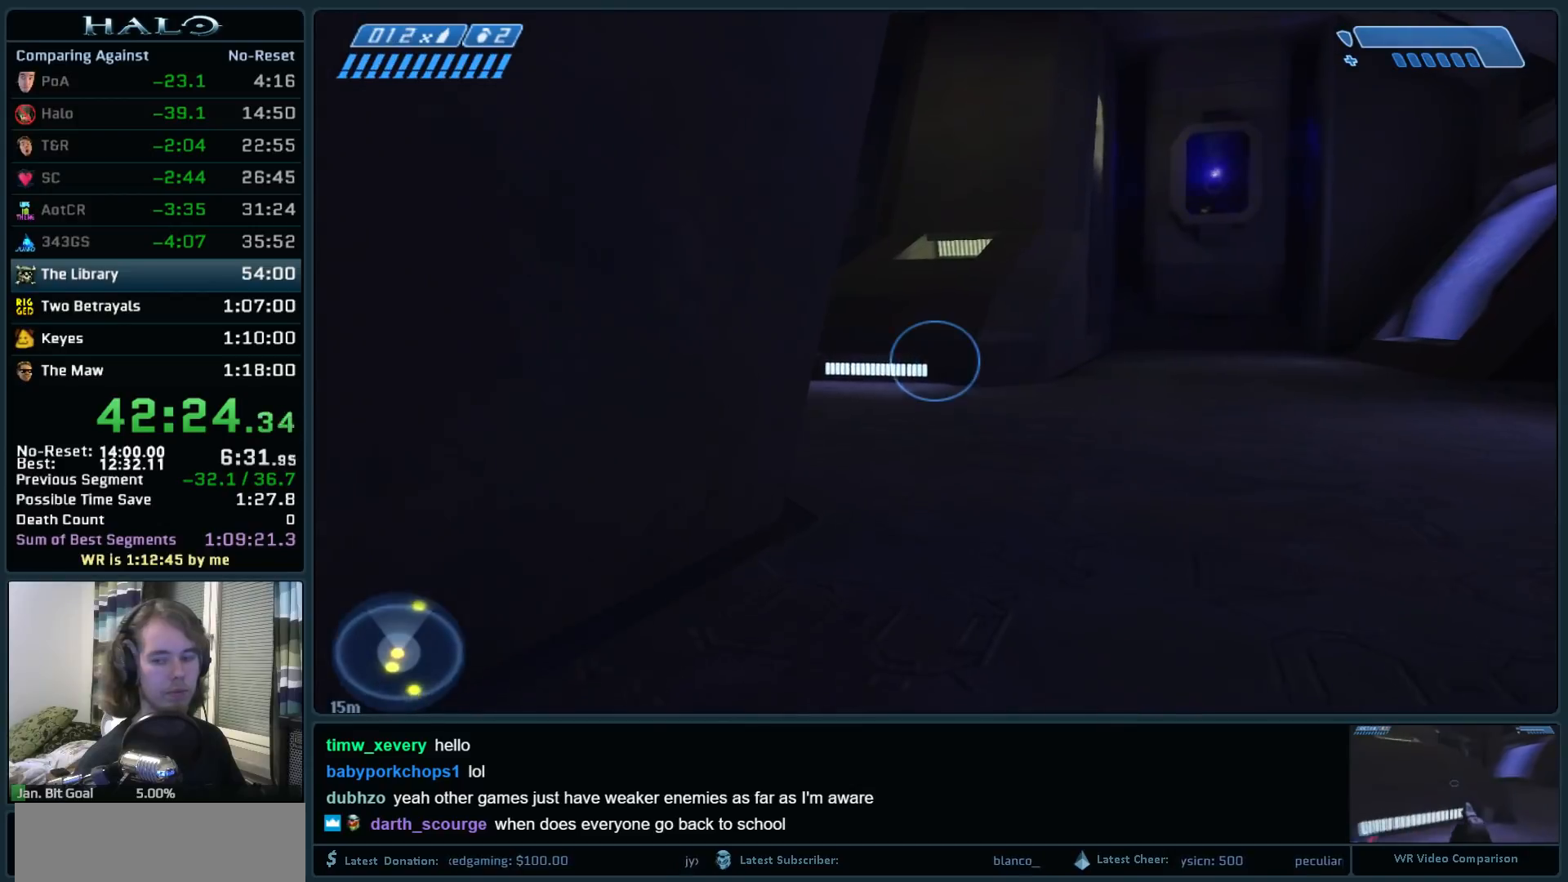
{"keys": ["w"], "mouse": [], "events": [[67, "q", "down"], [217, "q", "up"], [250, "mouse_mb4", "down"], [350, "mouse_mb4", "up"]]}
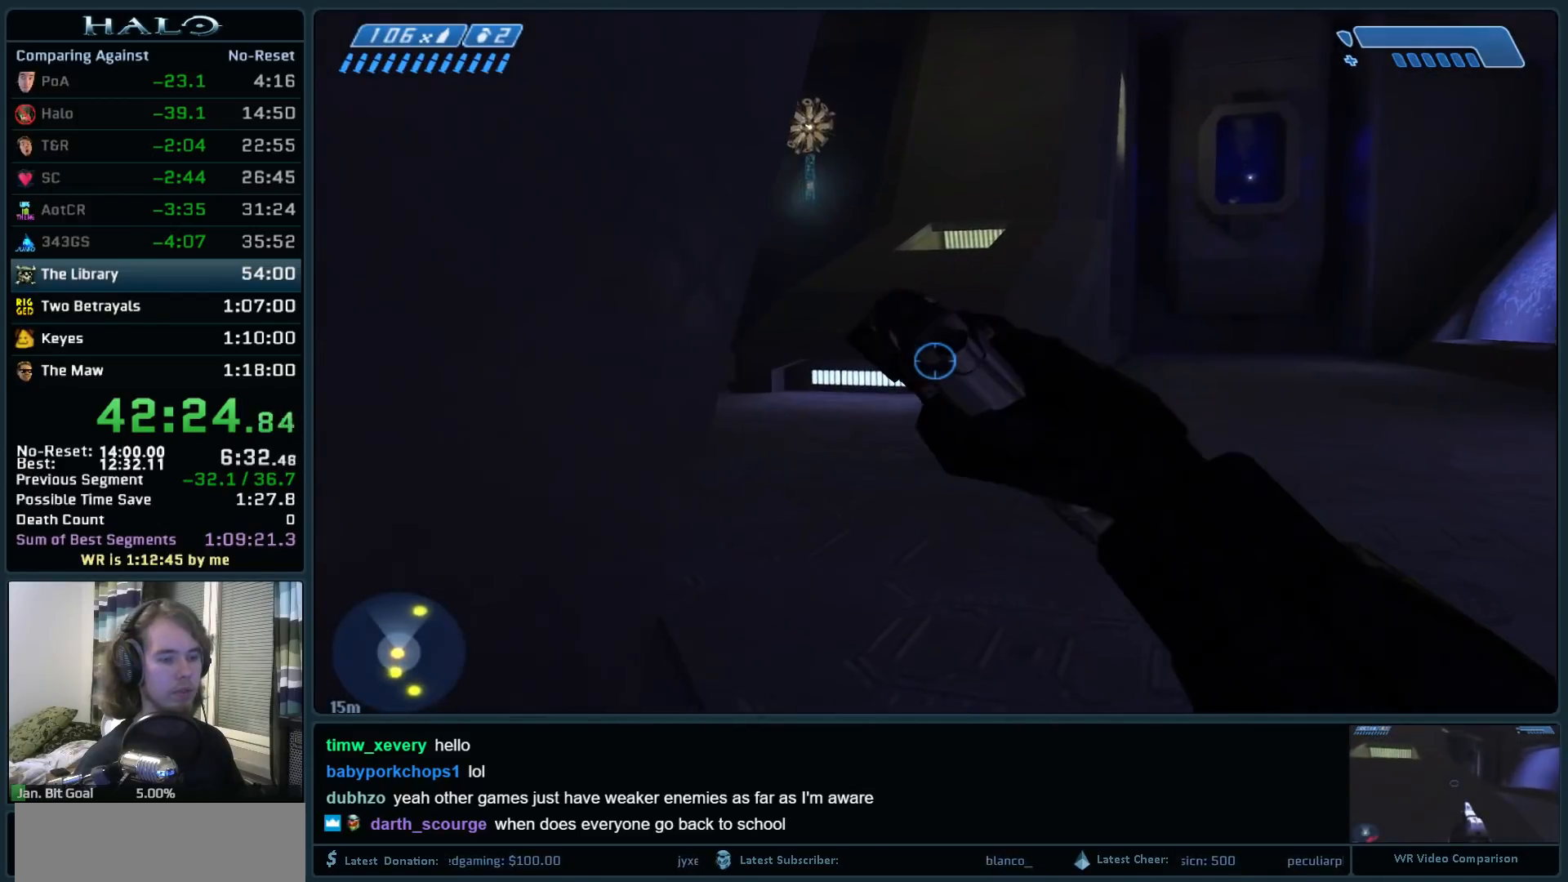
{"keys": ["w"], "mouse": [], "events": [[33, "mouse_mb5", "down"], [183, "mouse_mb5", "up"]]}
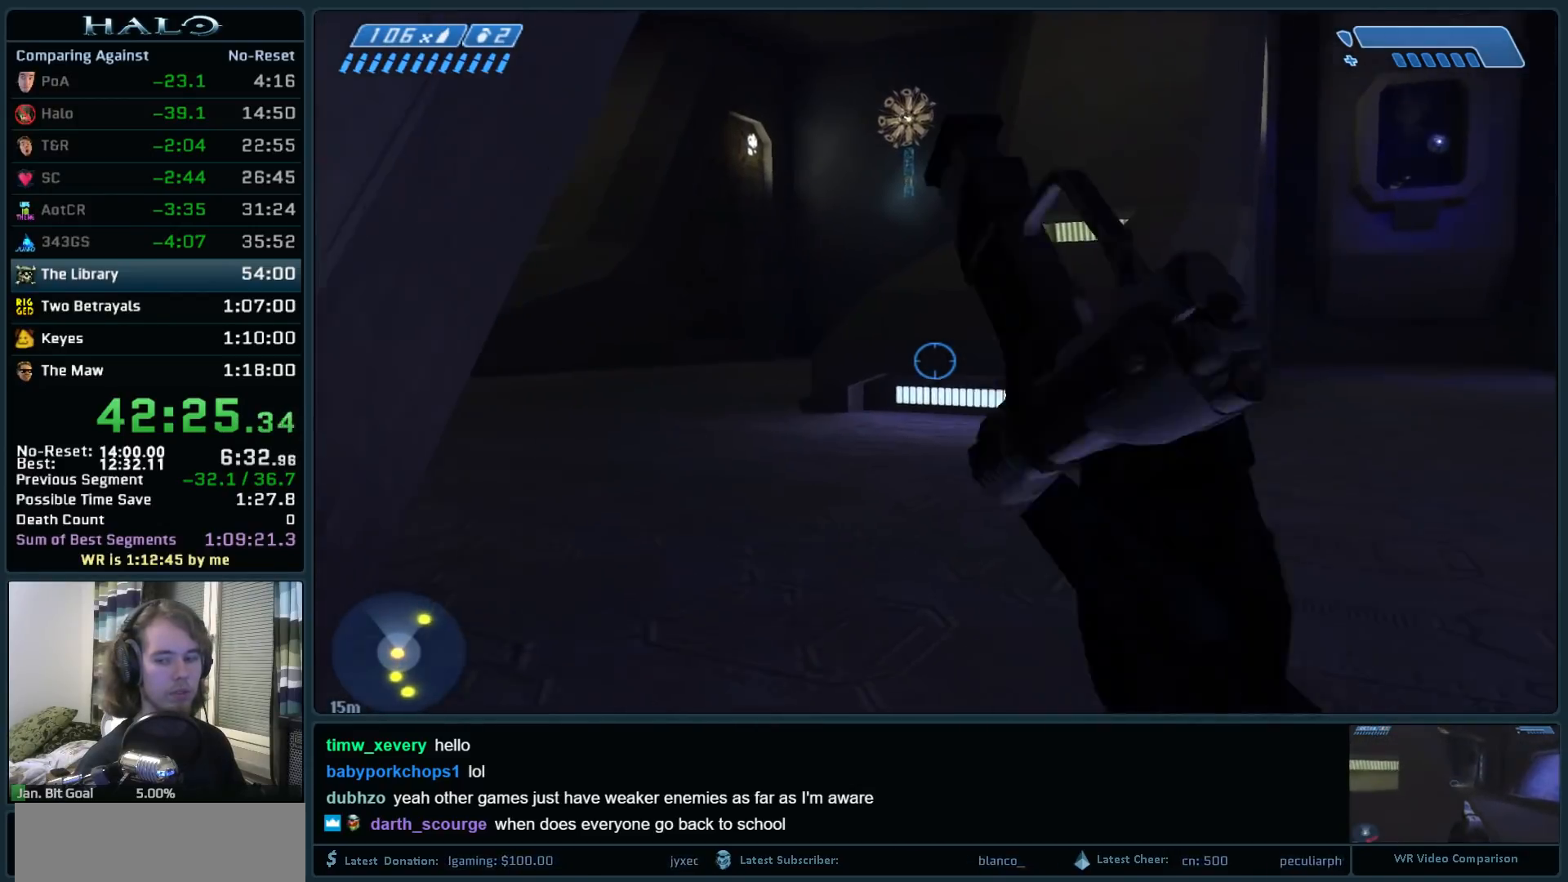
{"keys": ["w"], "mouse": [], "events": []}
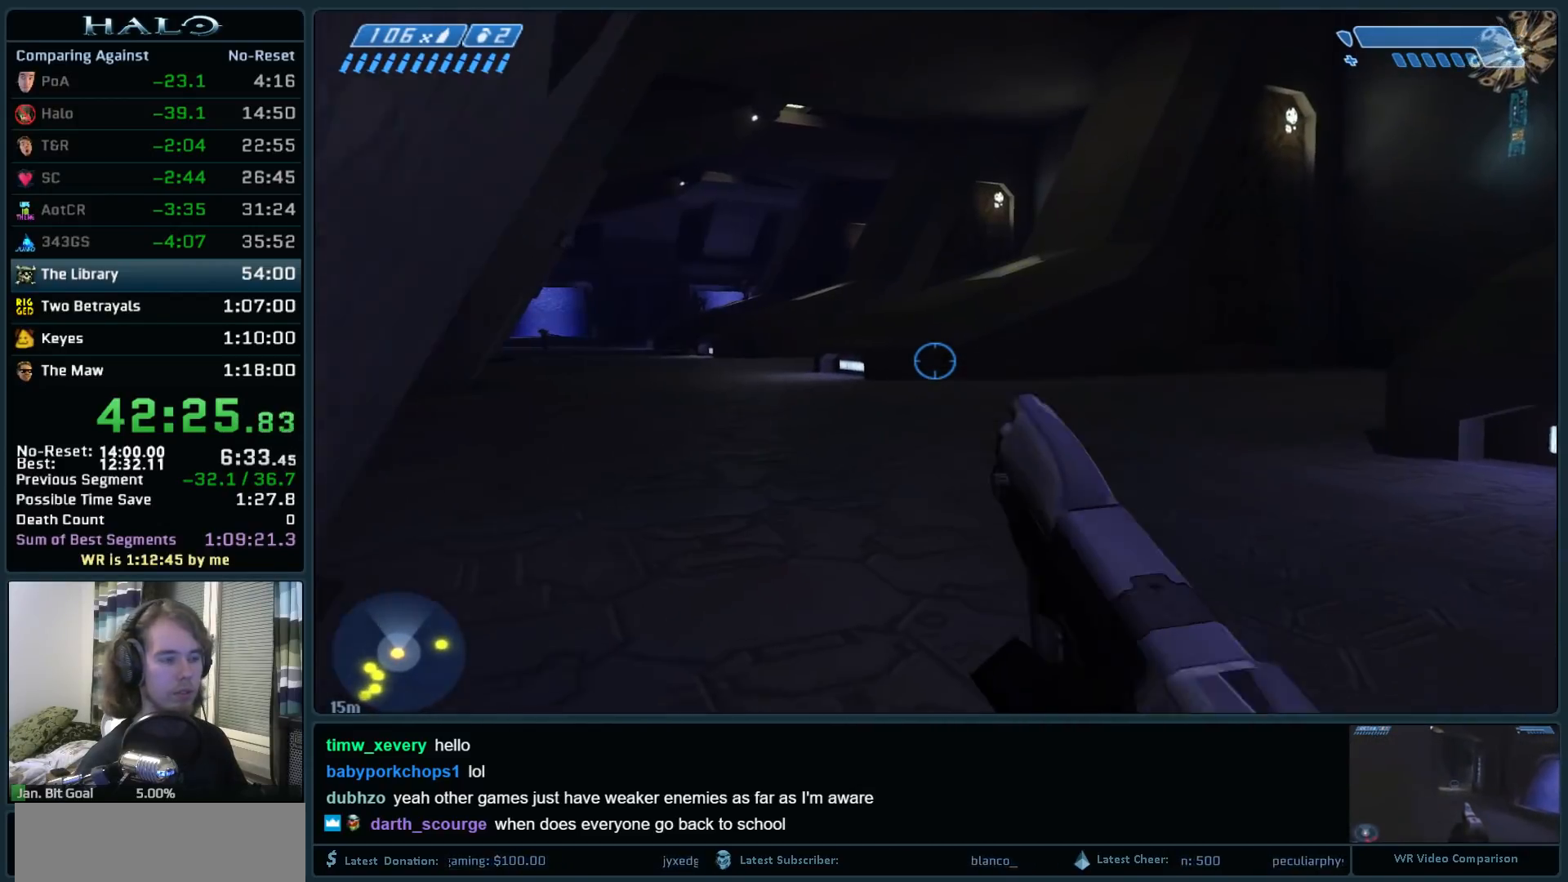
{"keys": ["w", "z"], "mouse": [], "events": [[483, "z", "down"]]}
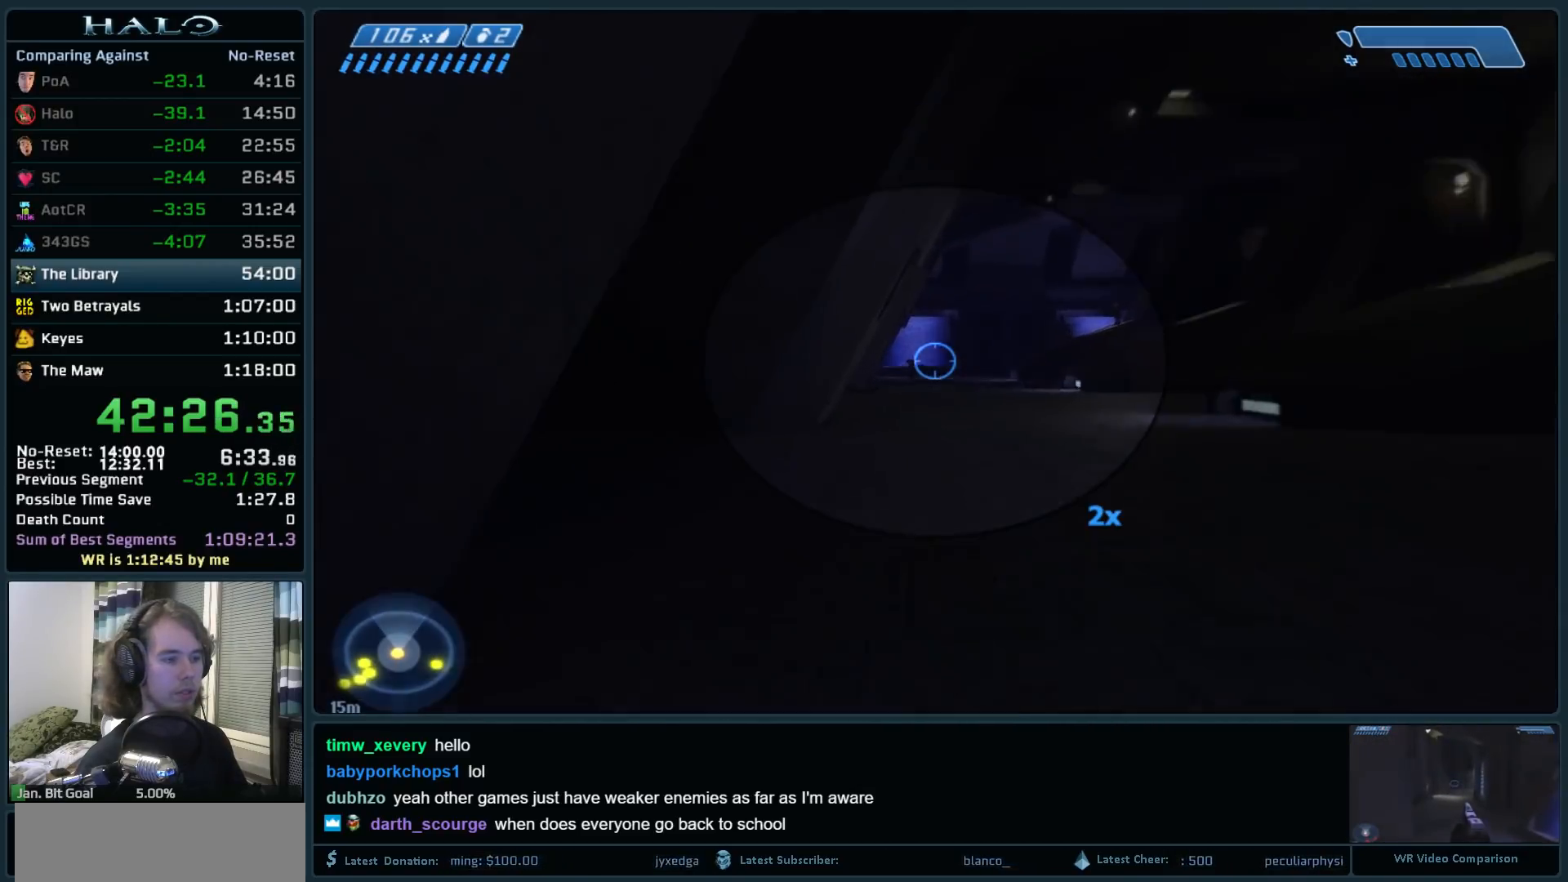
{"keys": ["w"], "mouse": [], "events": [[83, "z", "up"]]}
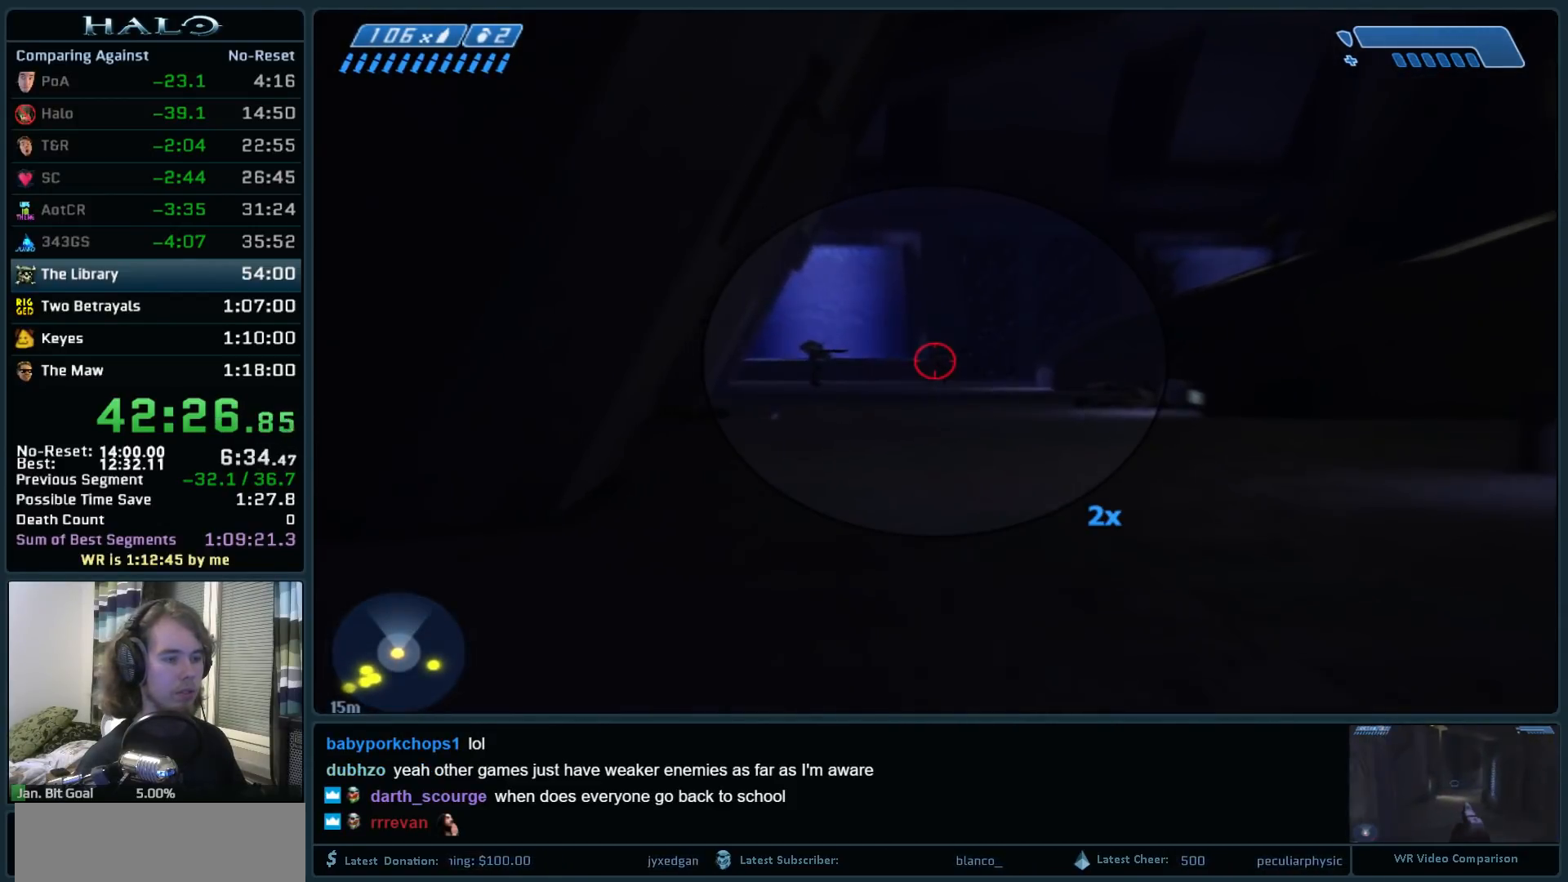
{"keys": ["w"], "mouse": [], "events": [[150, "mouse_left", "down"], [333, "mouse_left", "up"]]}
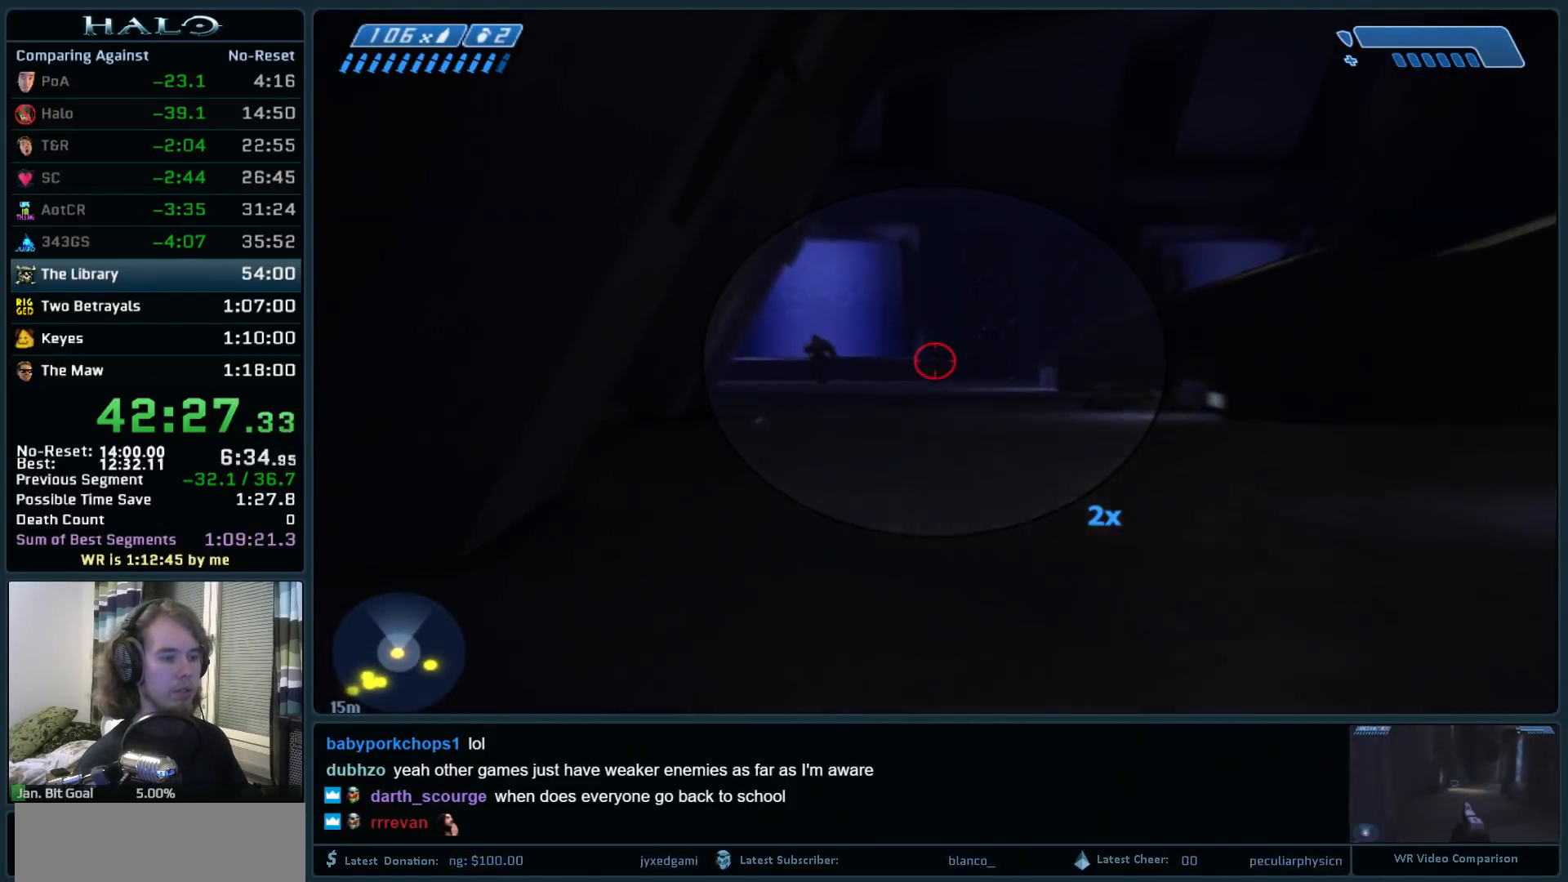
{"keys": ["w"], "mouse": [], "events": [[17, "mouse_left", "down"], [217, "mouse_left", "up"], [350, "mouse_left", "down"], [500, "mouse_left", "up"]]}
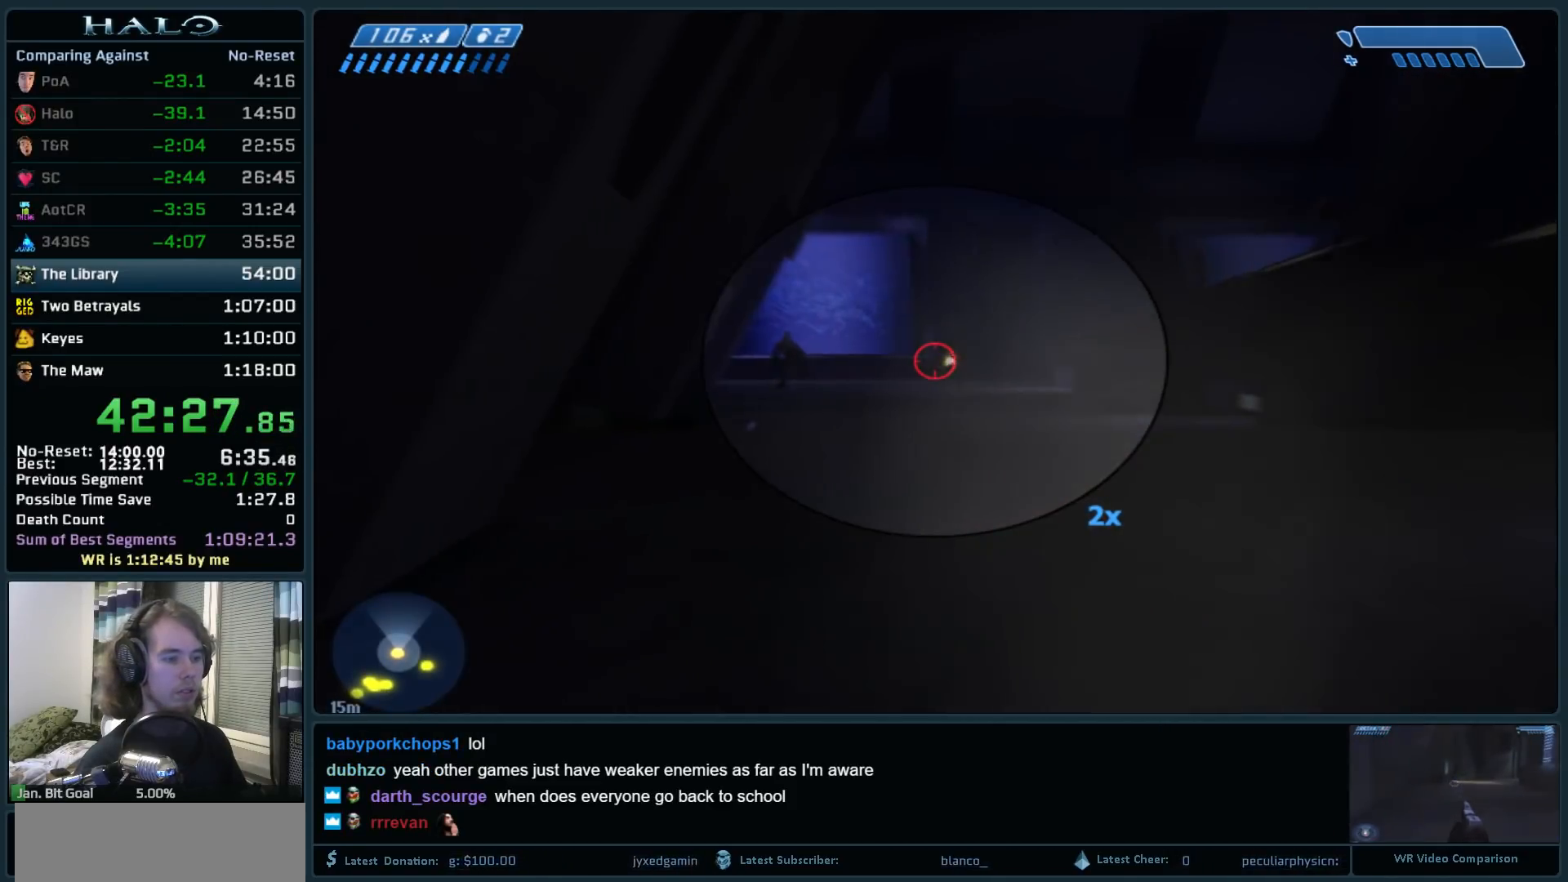
{"keys": ["w"], "mouse": [], "events": [[267, "mouse_left", "down"], [467, "mouse_left", "up"]]}
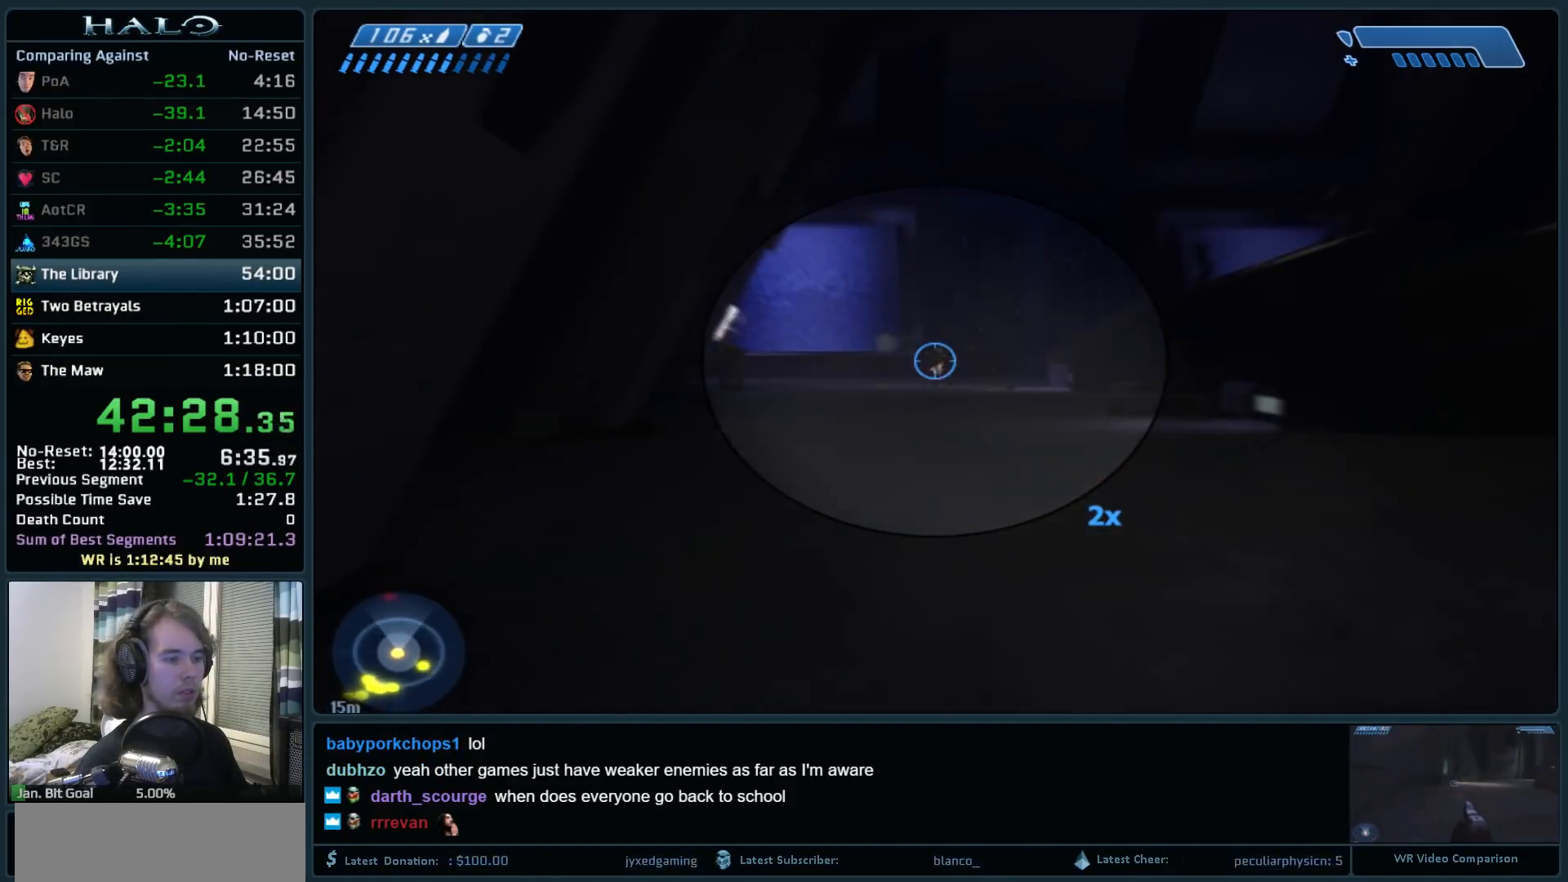
{"keys": ["w"], "mouse": [], "events": [[150, "mouse_left", "down"], [283, "mouse_left", "up"]]}
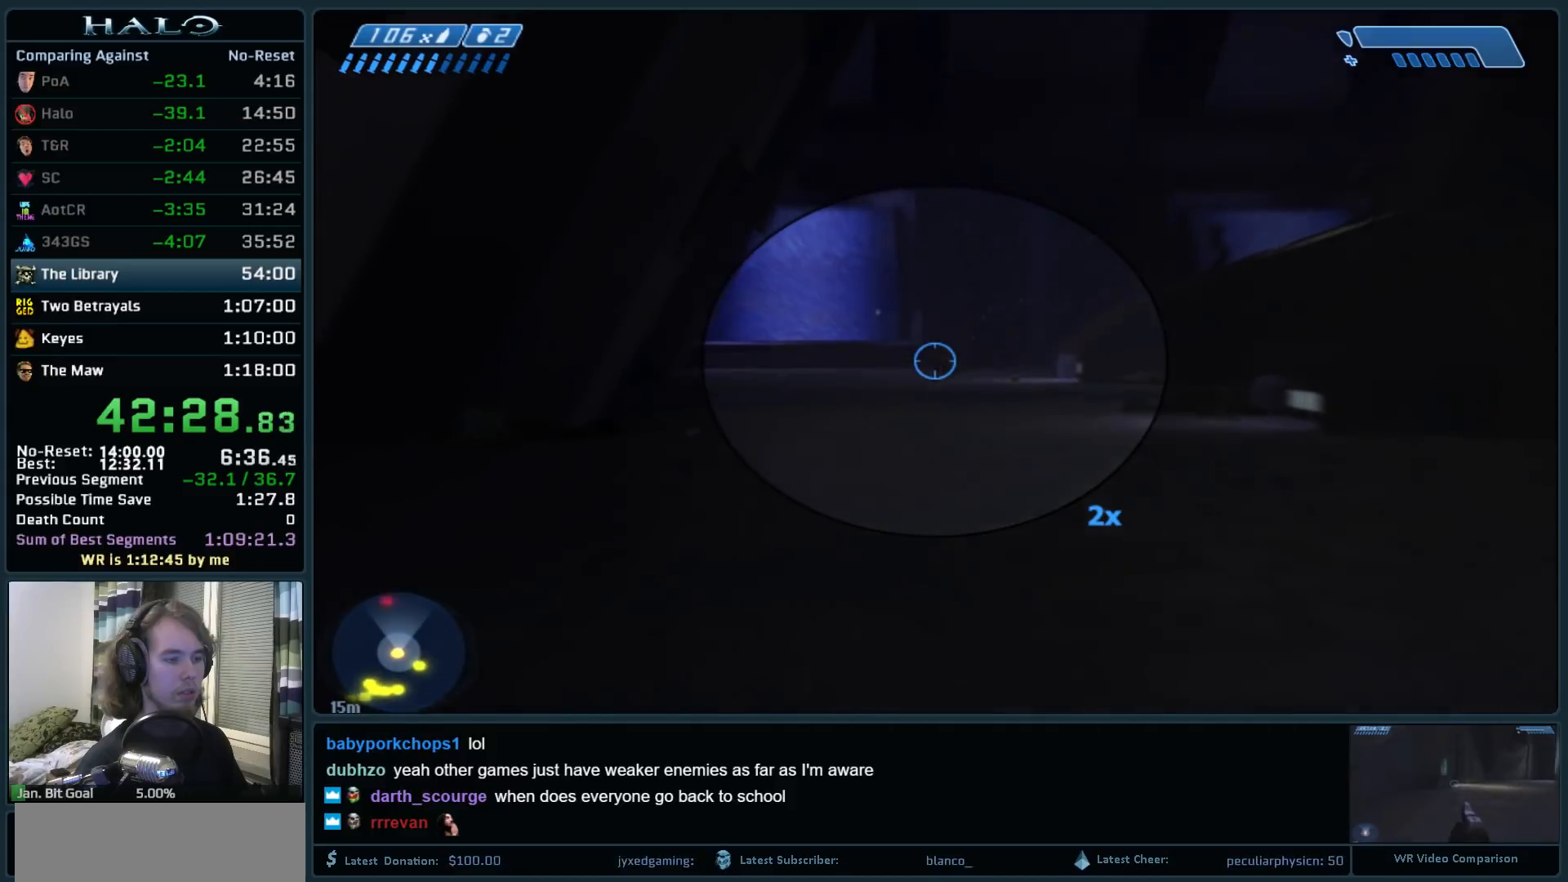
{"keys": ["w"], "mouse": [], "events": [[117, "mouse_left", "down"], [200, "mouse_left", "up"]]}
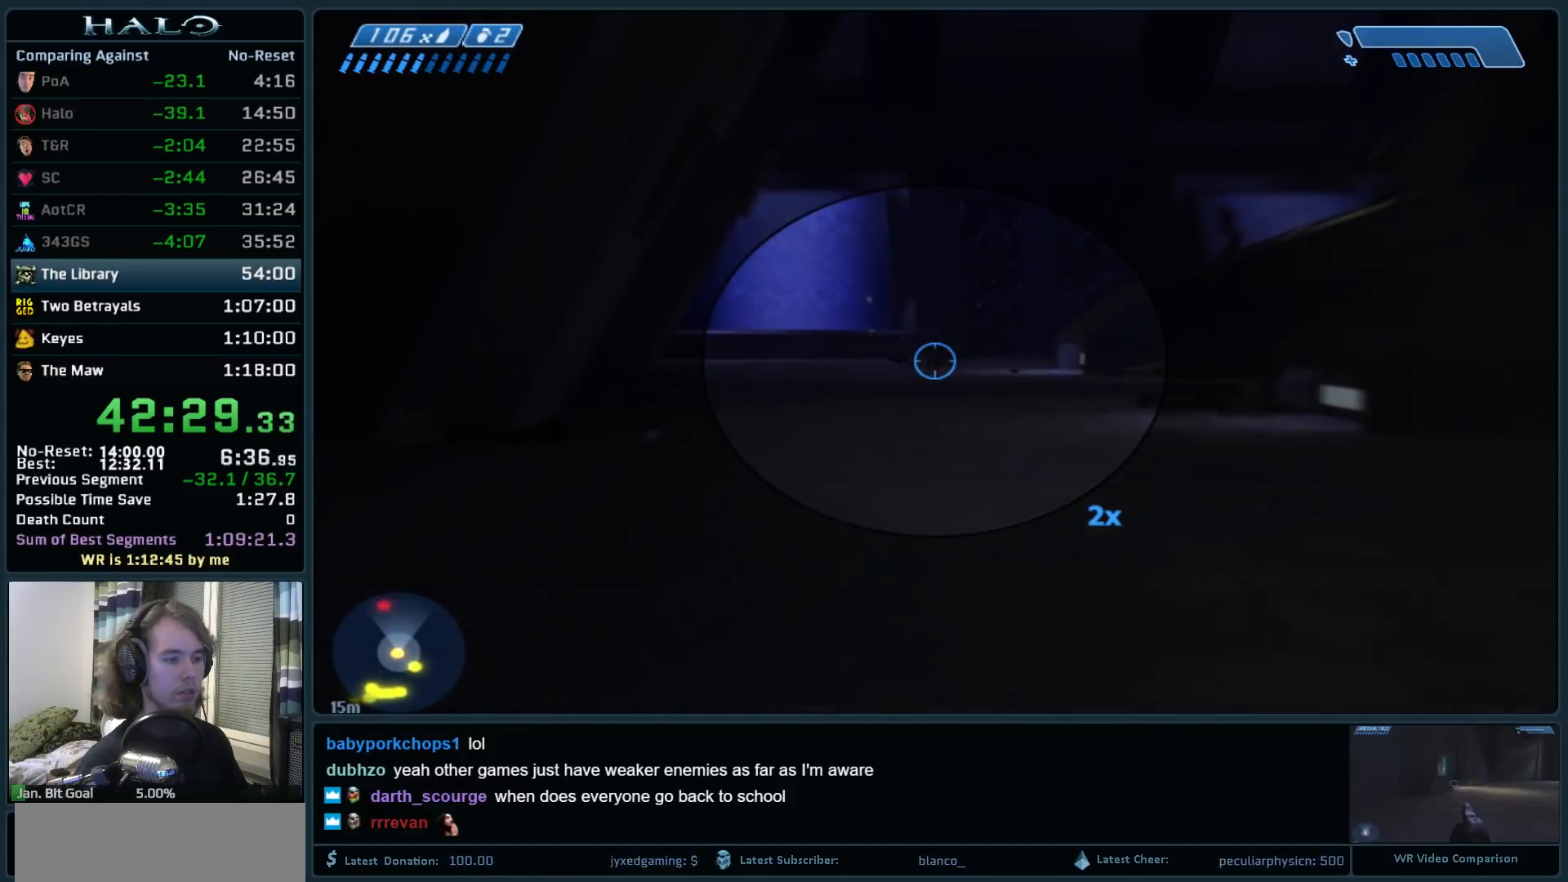
{"keys": ["w"], "mouse": [], "events": [[83, "mouse_left", "down"], [183, "mouse_left", "up"], [367, "r", "down"], [467, "r", "up"]]}
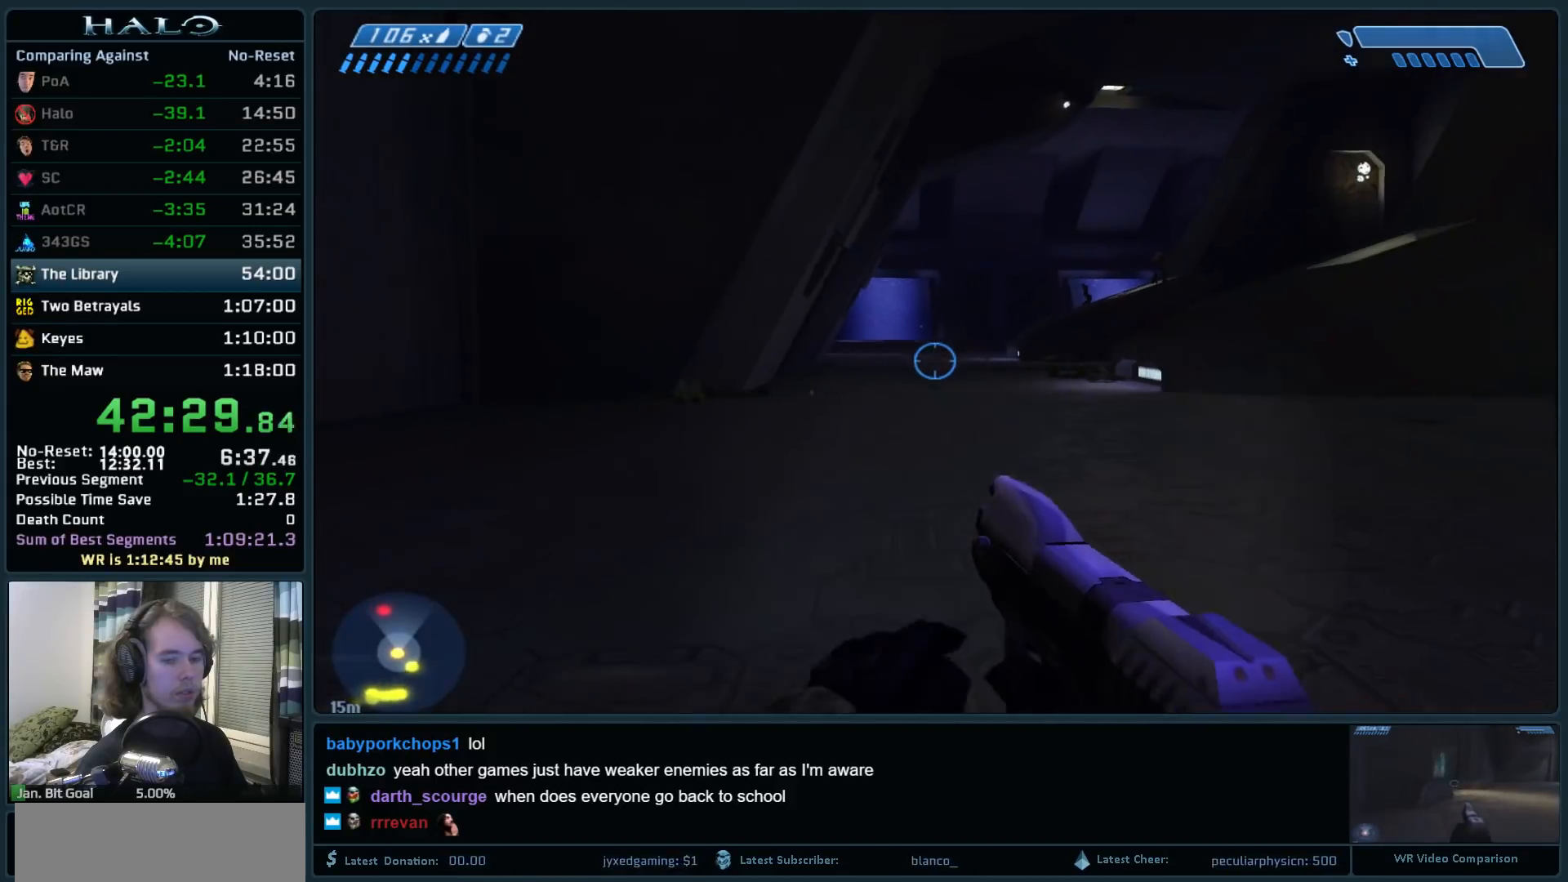
{"keys": ["w"], "mouse": [], "events": [[50, "r", "down"], [150, "q", "down"], [200, "r", "up"], [233, "q", "up"]]}
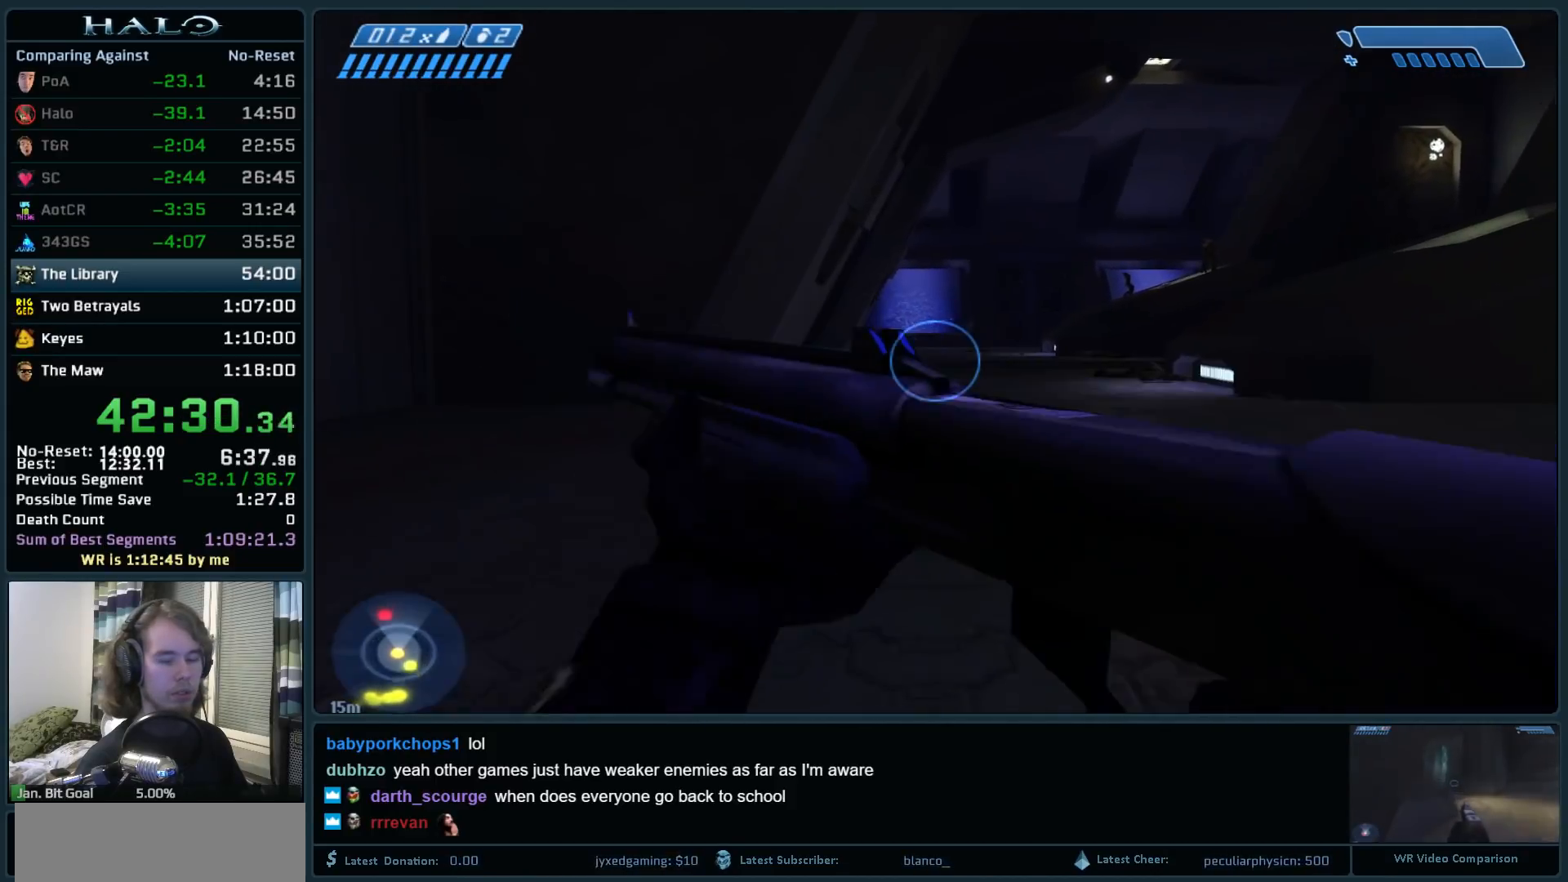
{"keys": ["w"], "mouse": [], "events": [[67, "mouse_mb5", "down"], [217, "mouse_mb5", "up"]]}
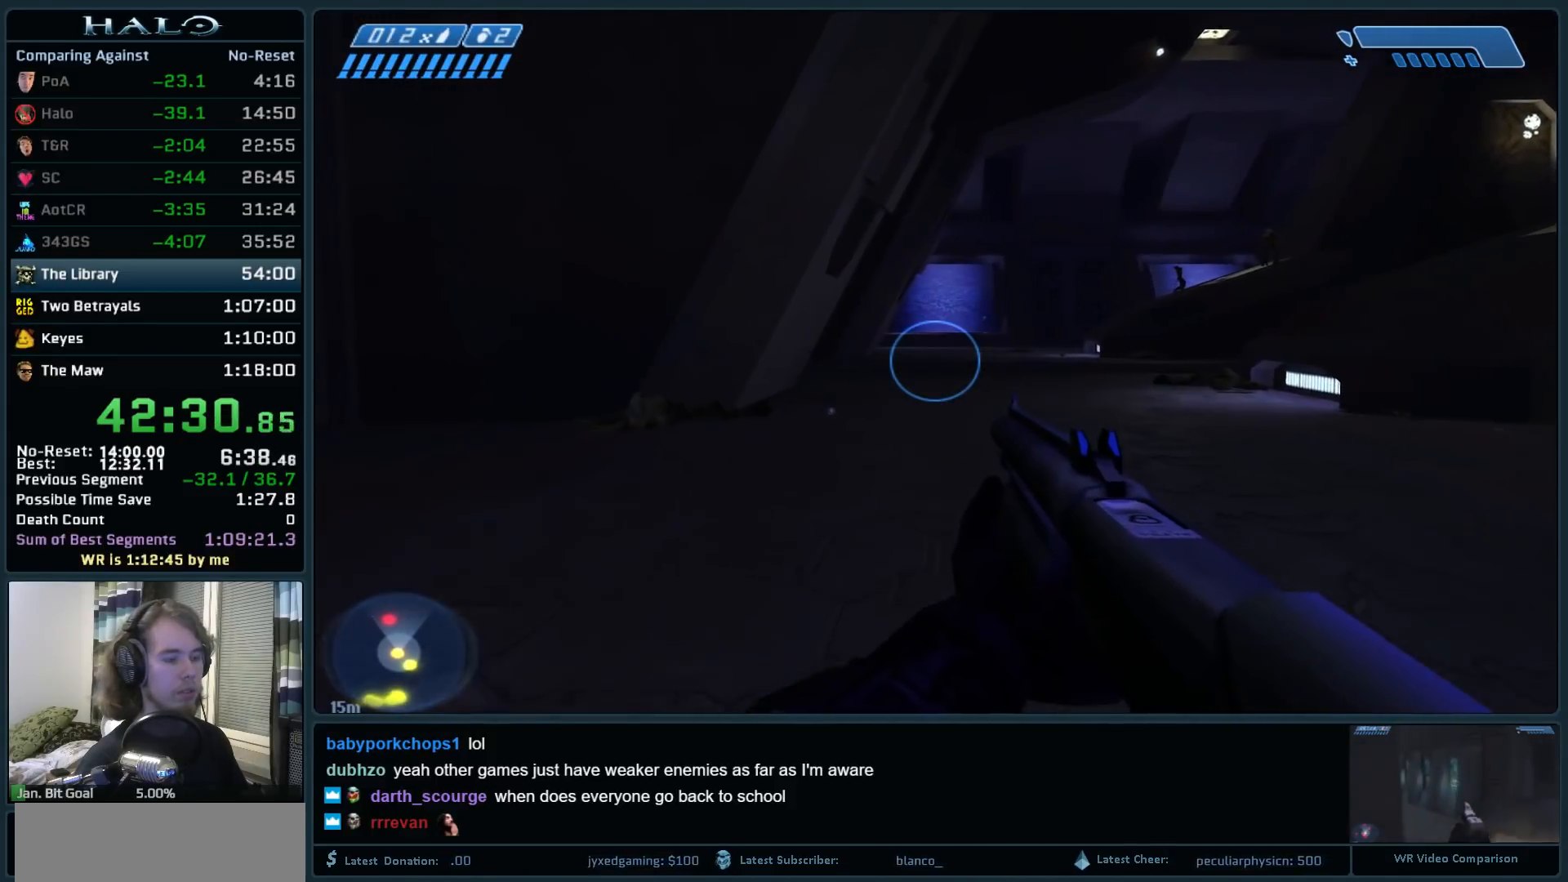
{"keys": ["w"], "mouse": [], "events": []}
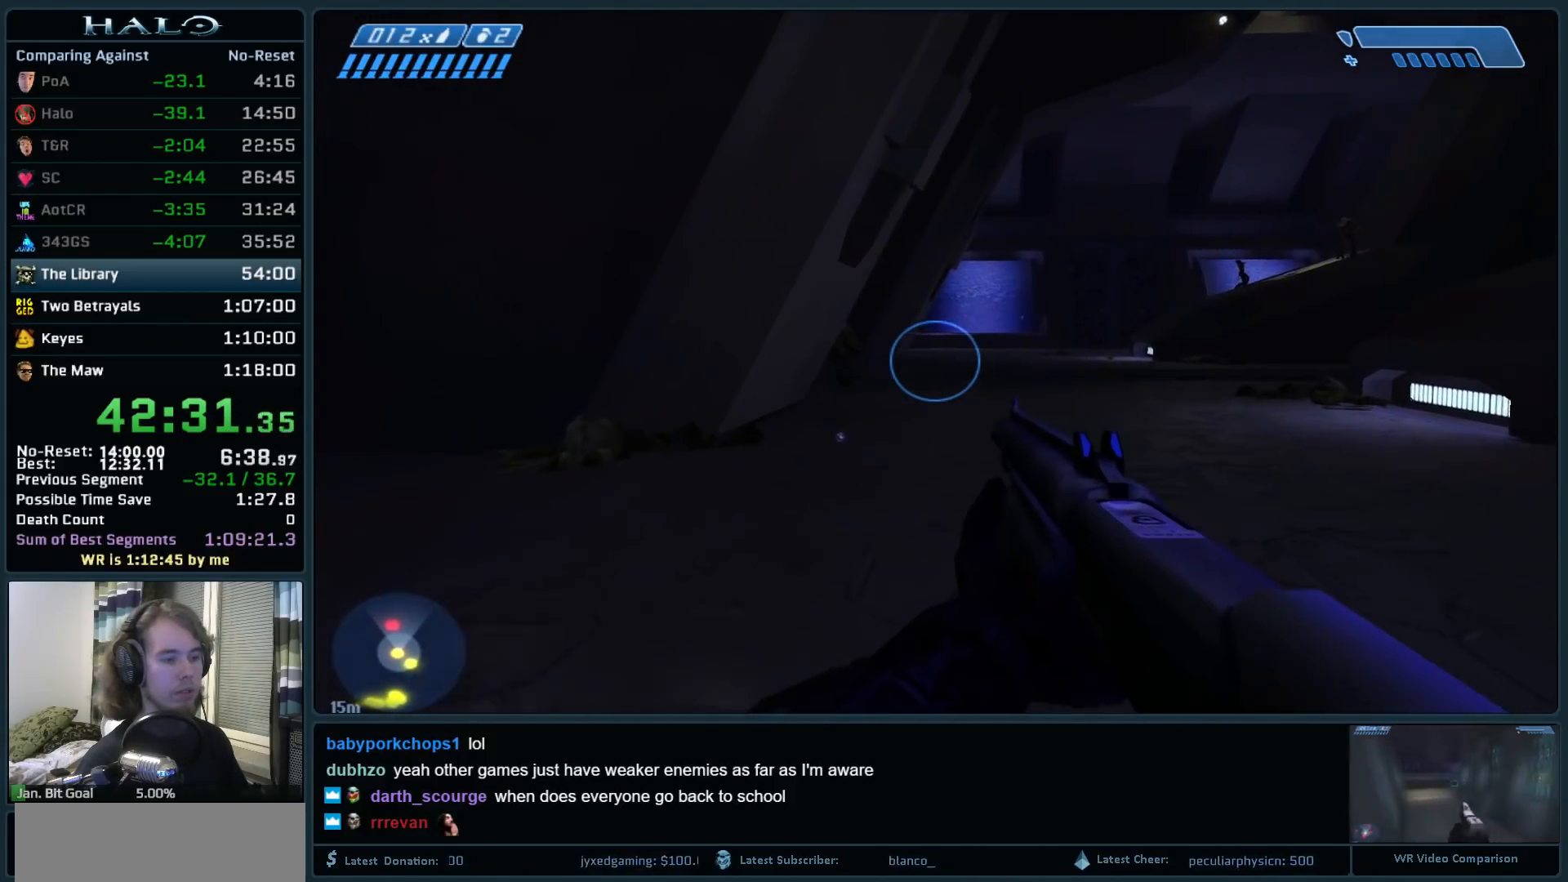
{"keys": ["w"], "mouse": [], "events": []}
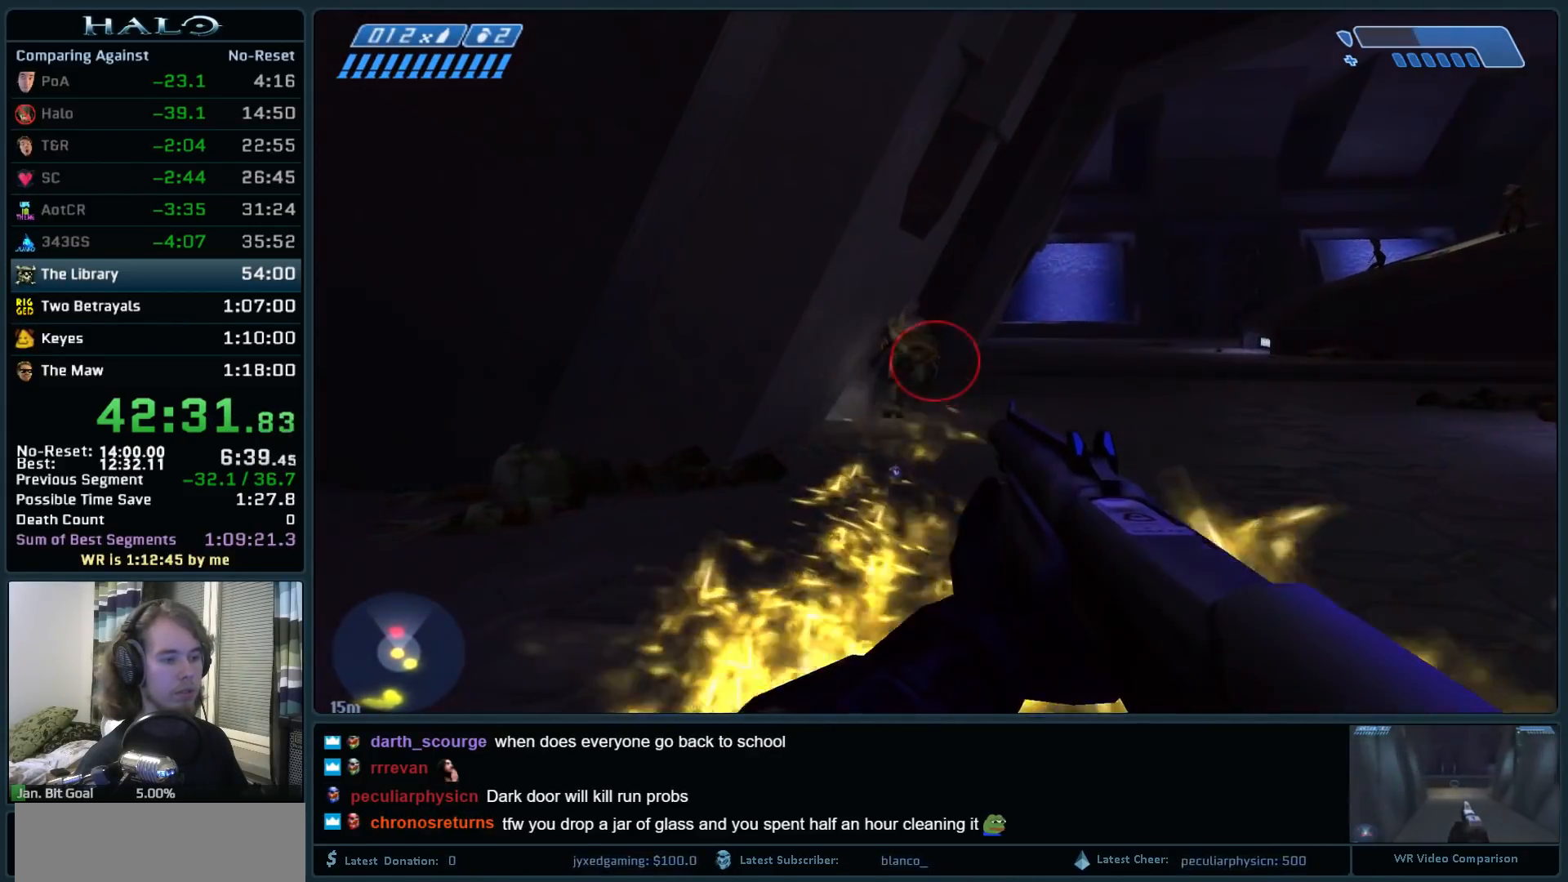
{"keys": ["w"], "mouse": ["left"], "events": [[17, "mouse_left", "down"], [250, "mouse_left", "up"], [400, "mouse_left", "down"]]}
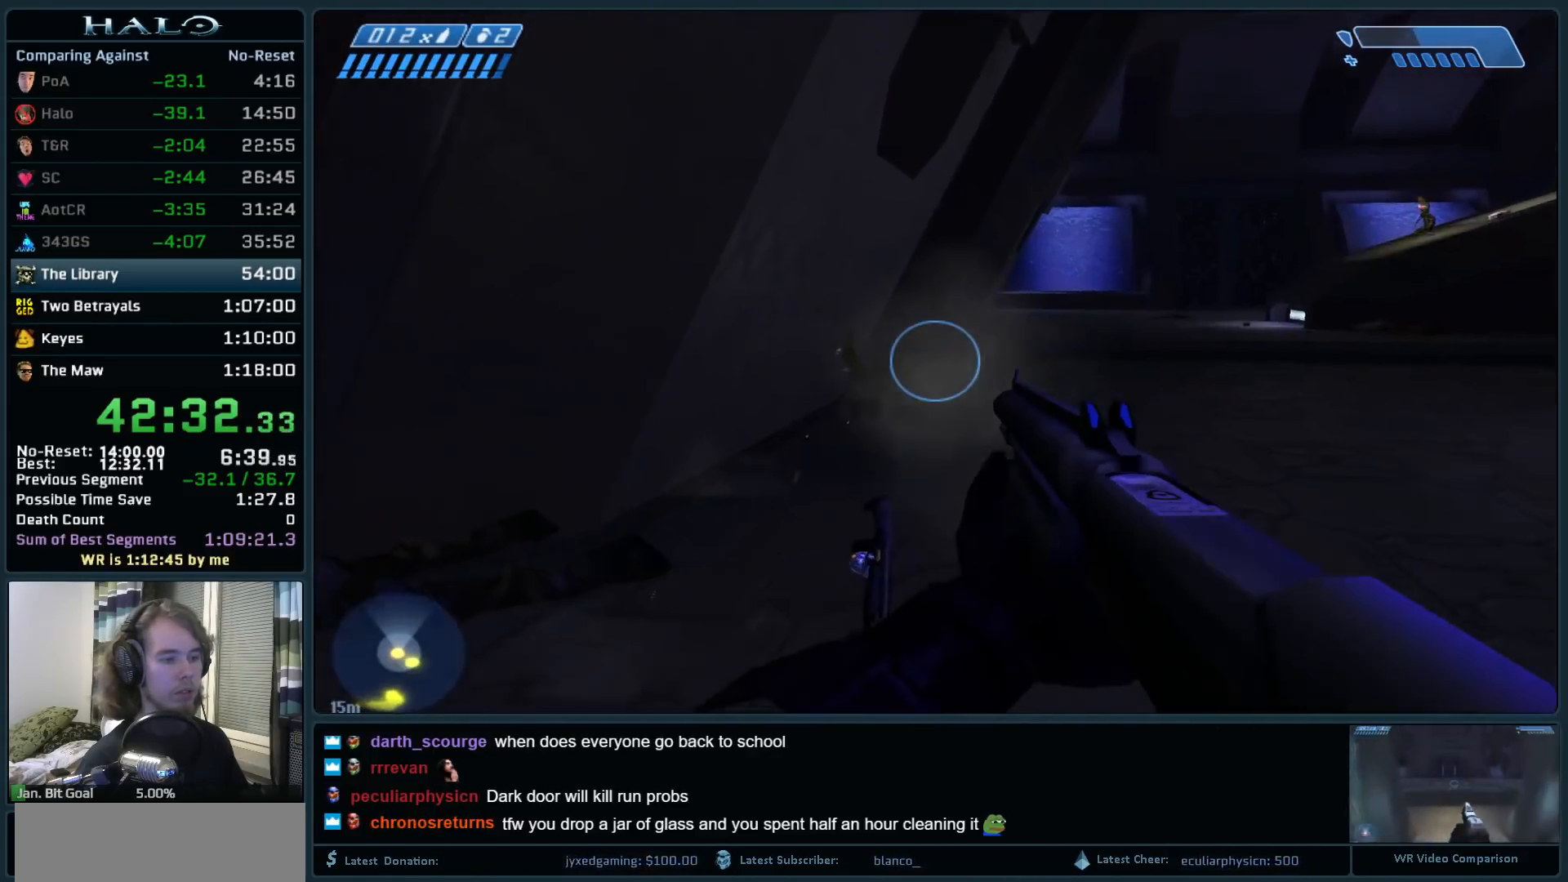
{"keys": ["w"], "mouse": [], "events": [[33, "mouse_left", "up"], [133, "mouse_left", "down"], [267, "mouse_left", "up"]]}
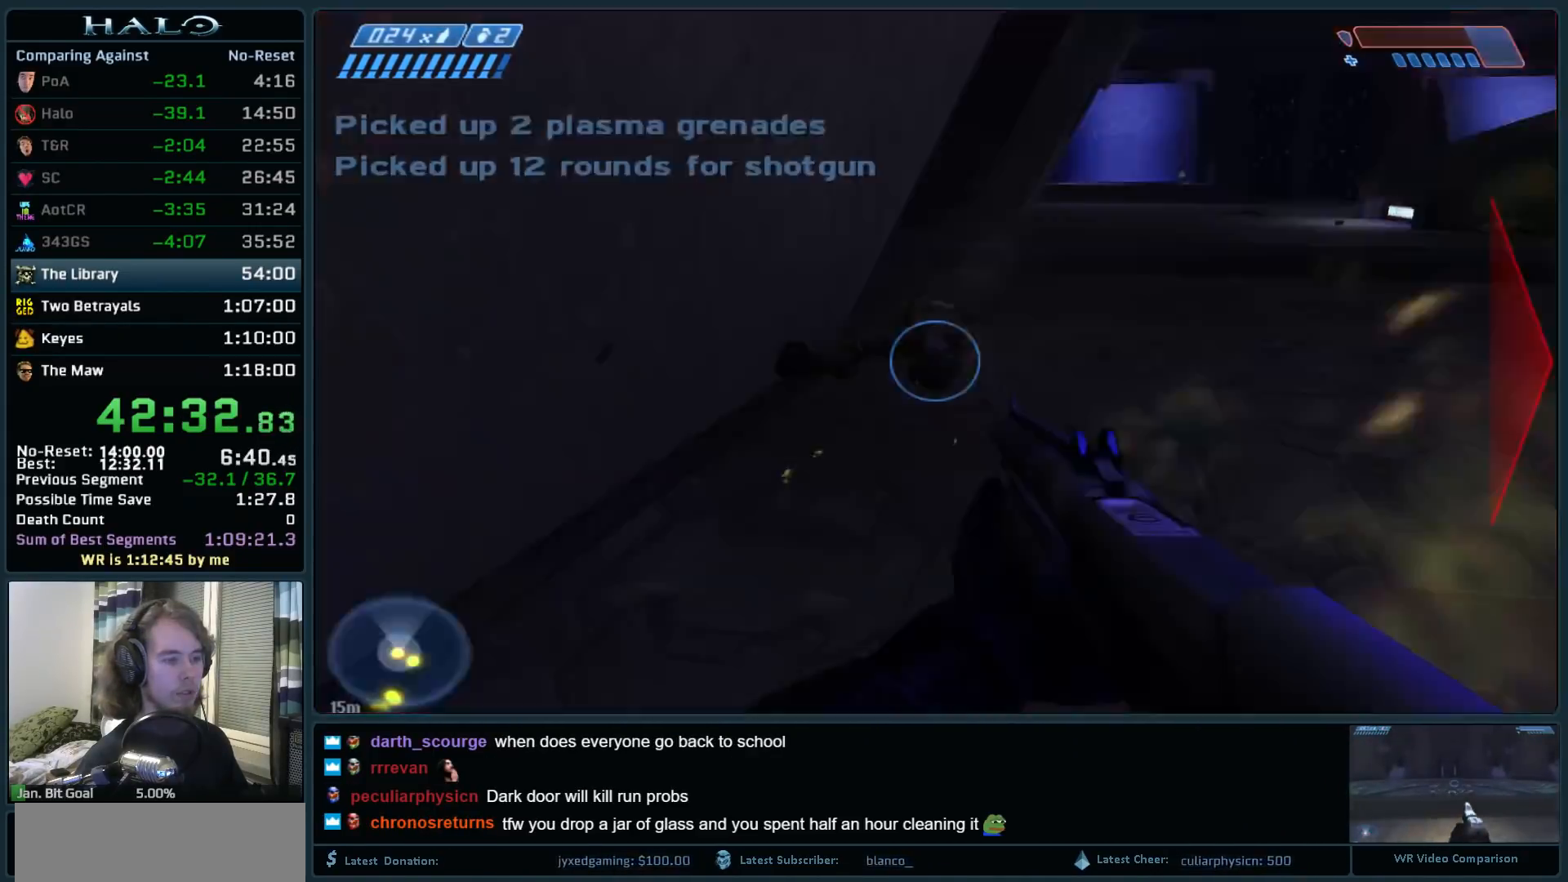
{"keys": ["w"], "mouse": [], "events": [[50, "mouse_left", "down"], [200, "mouse_left", "up"]]}
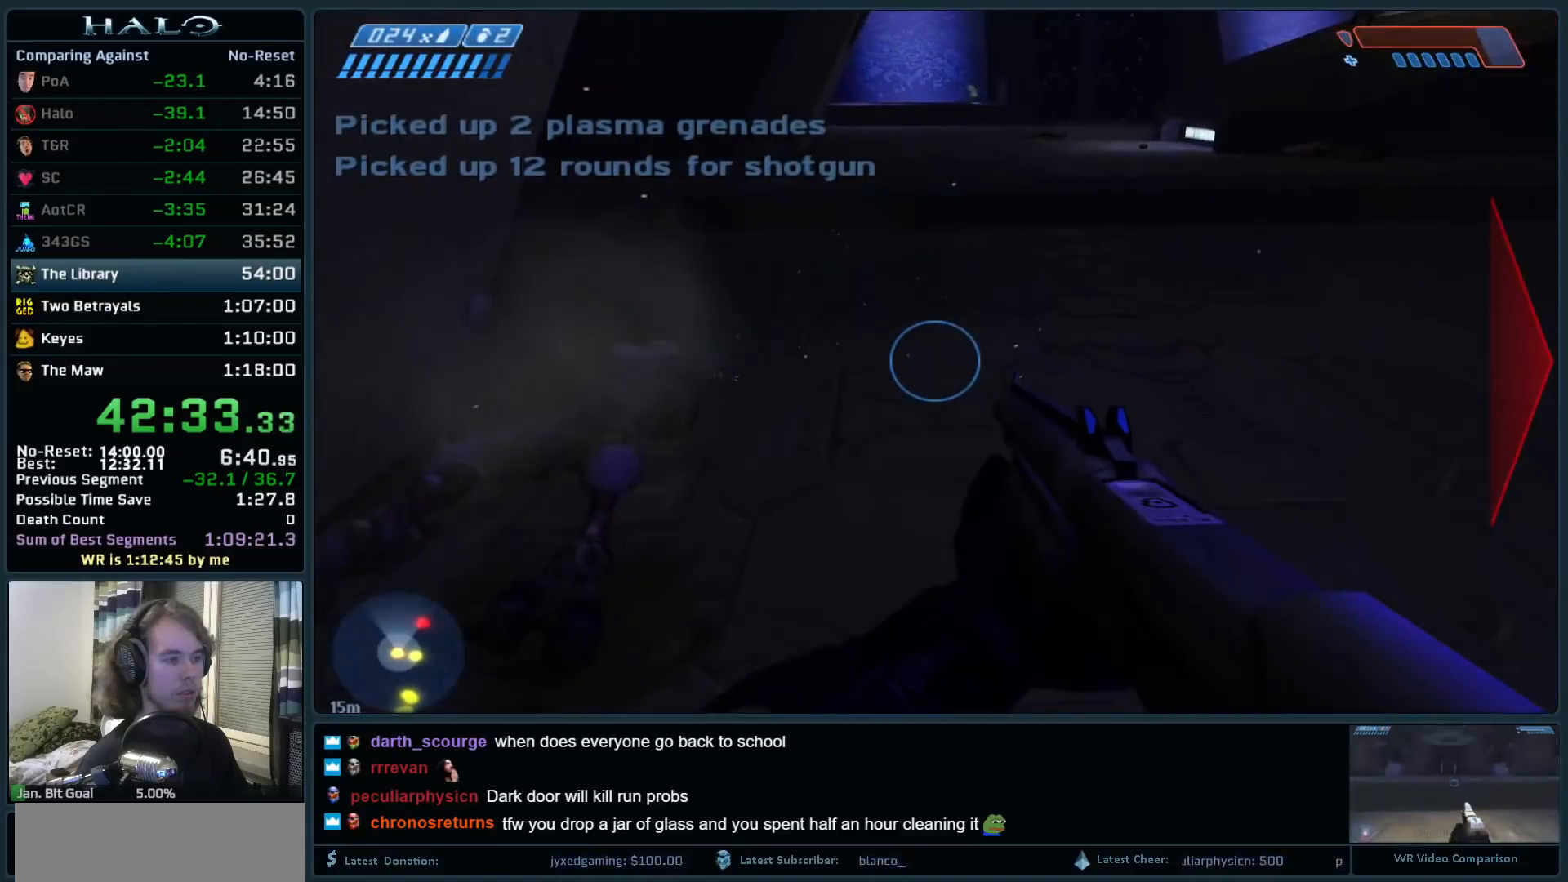
{"keys": ["w"], "mouse": [], "events": [[400, "space", "down"], [483, "space", "up"]]}
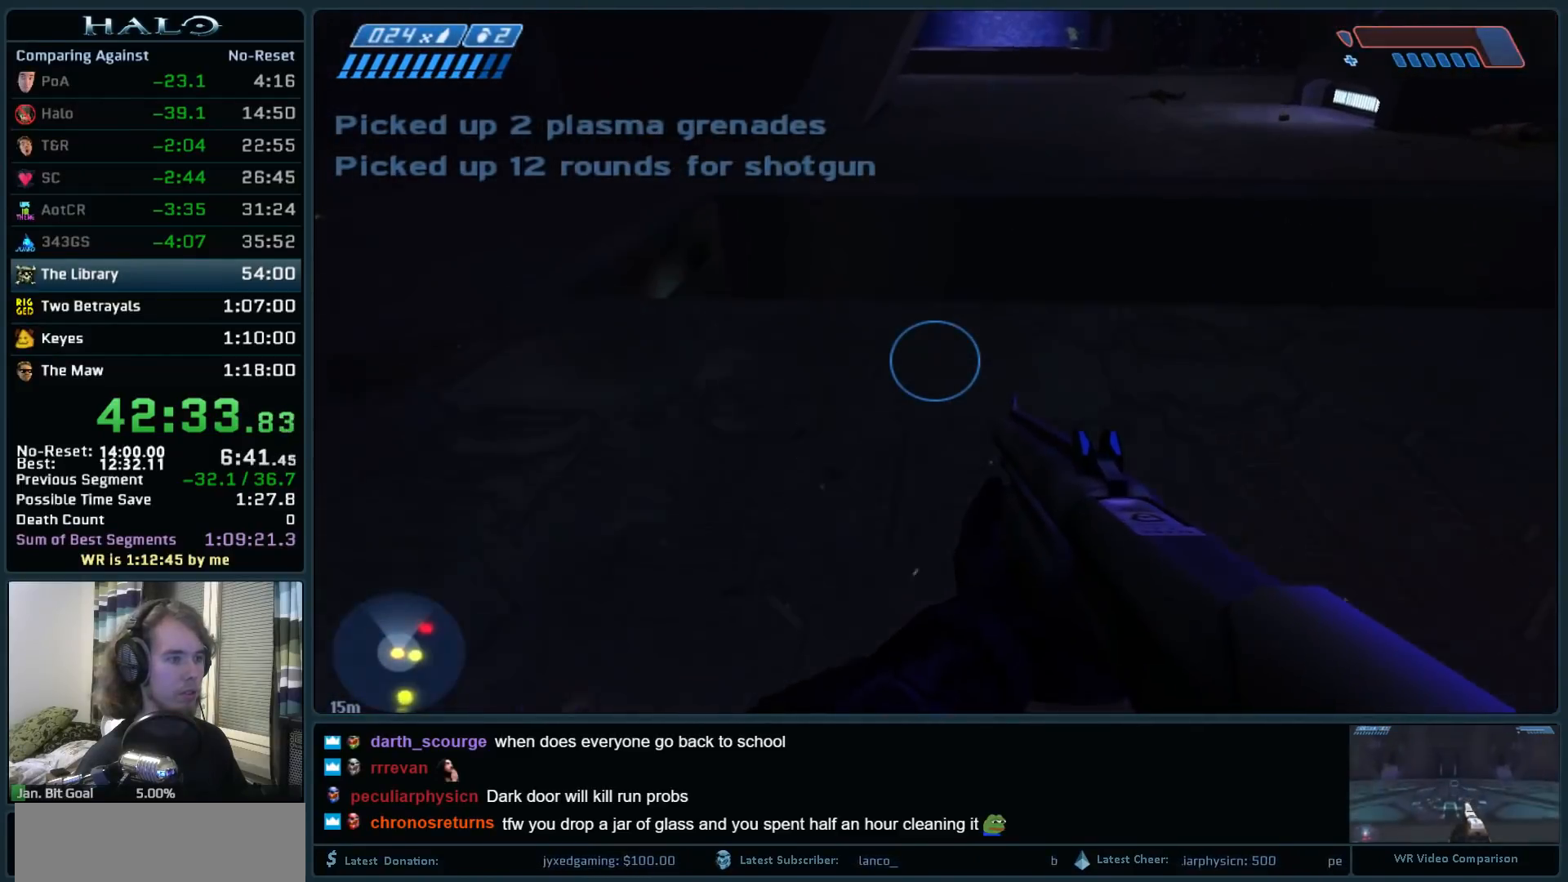
{"keys": ["w"], "mouse": [], "events": []}
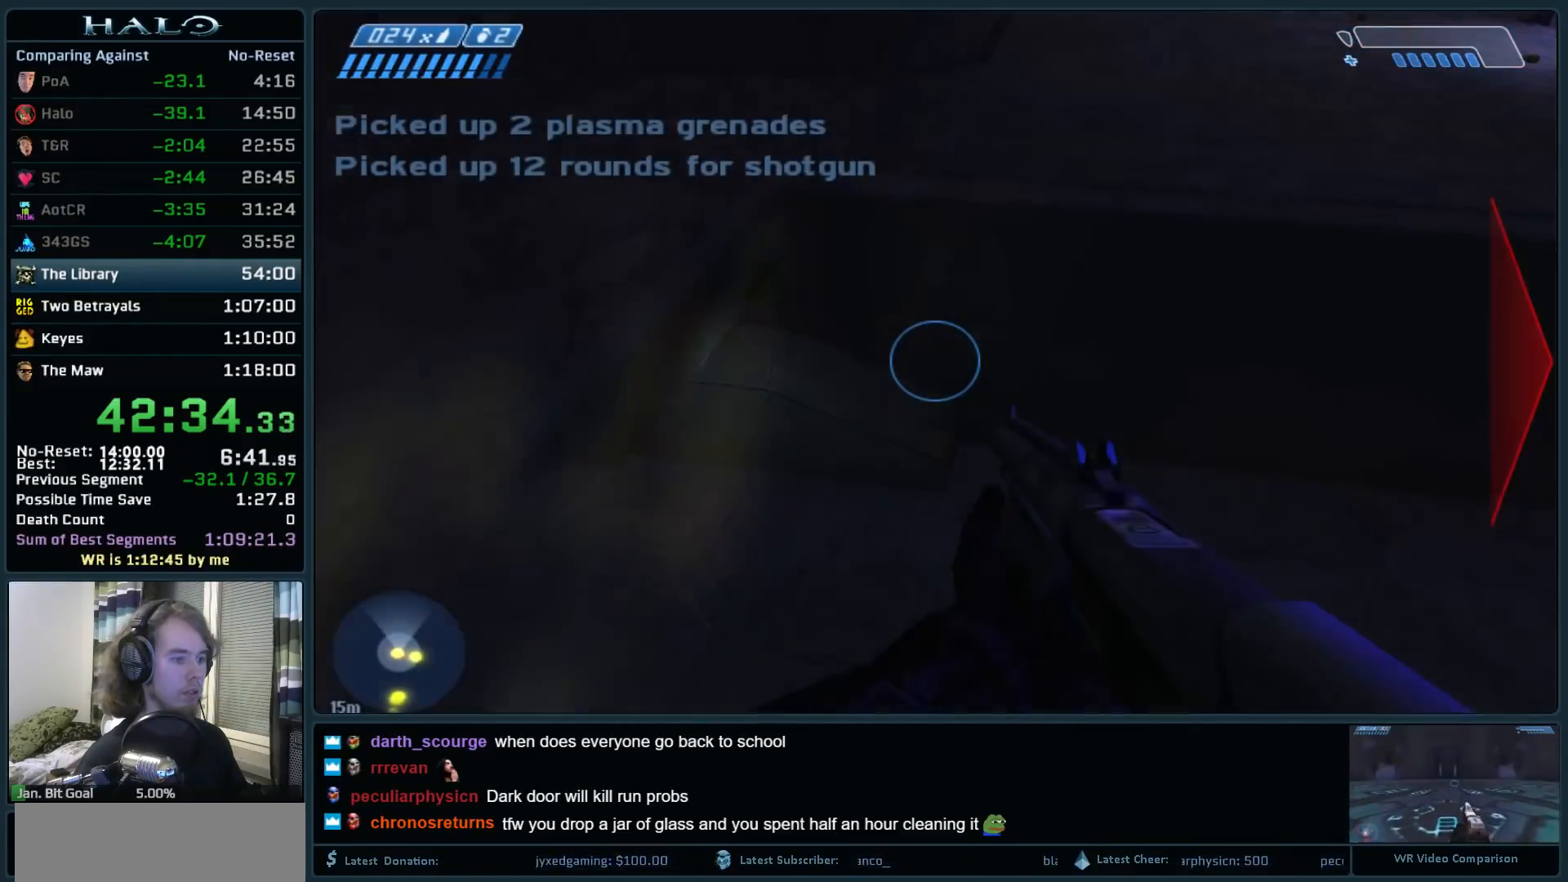
{"keys": ["w"], "mouse": [], "events": [[50, "r", "down"], [150, "r", "up"]]}
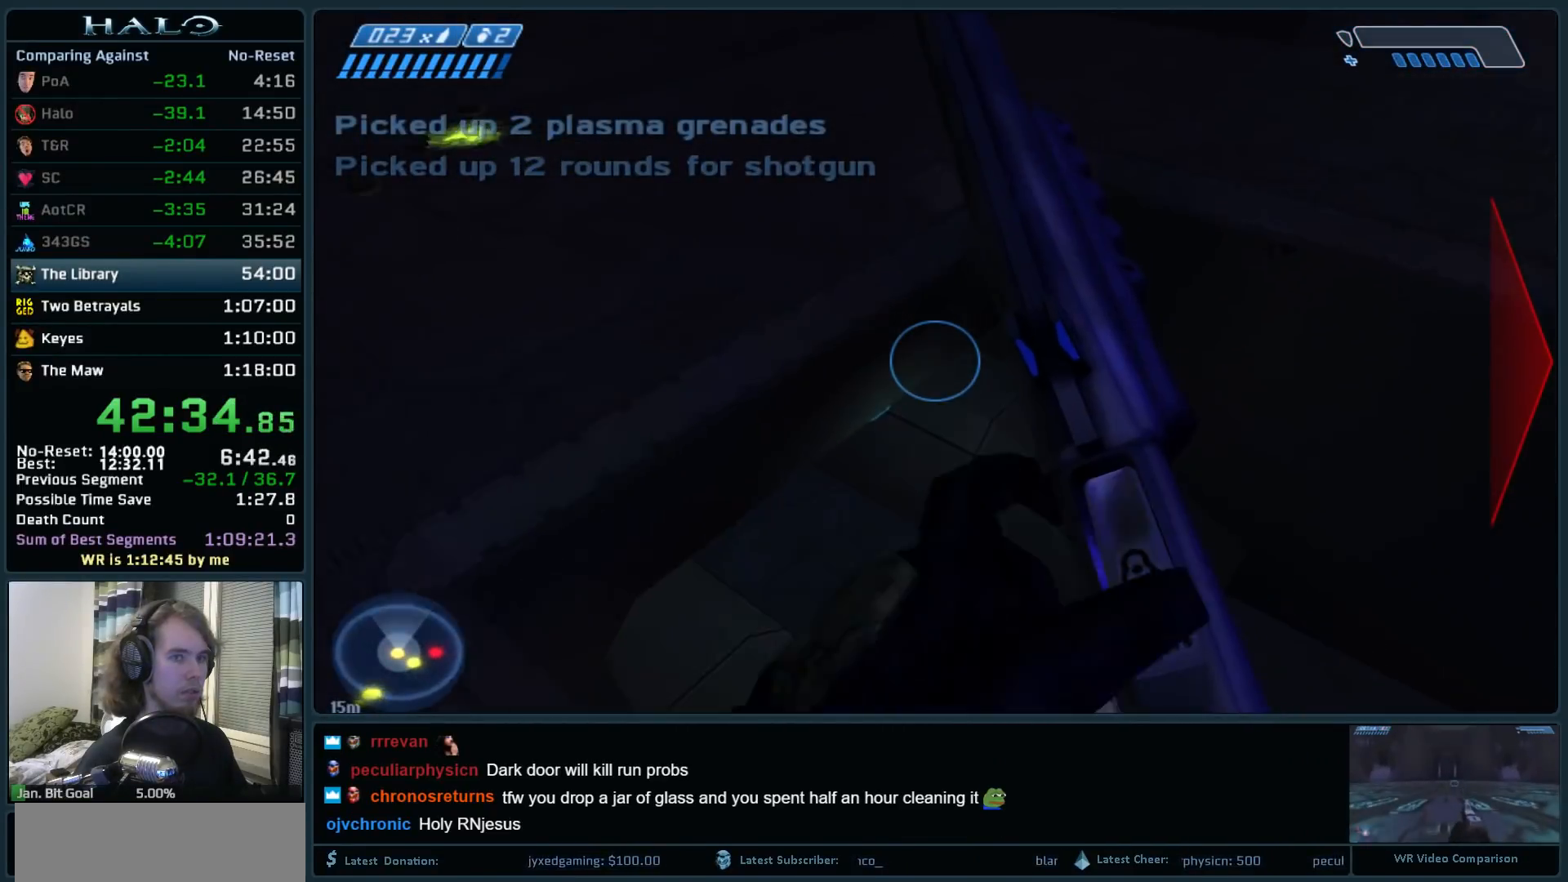
{"keys": ["w"], "mouse": [], "events": []}
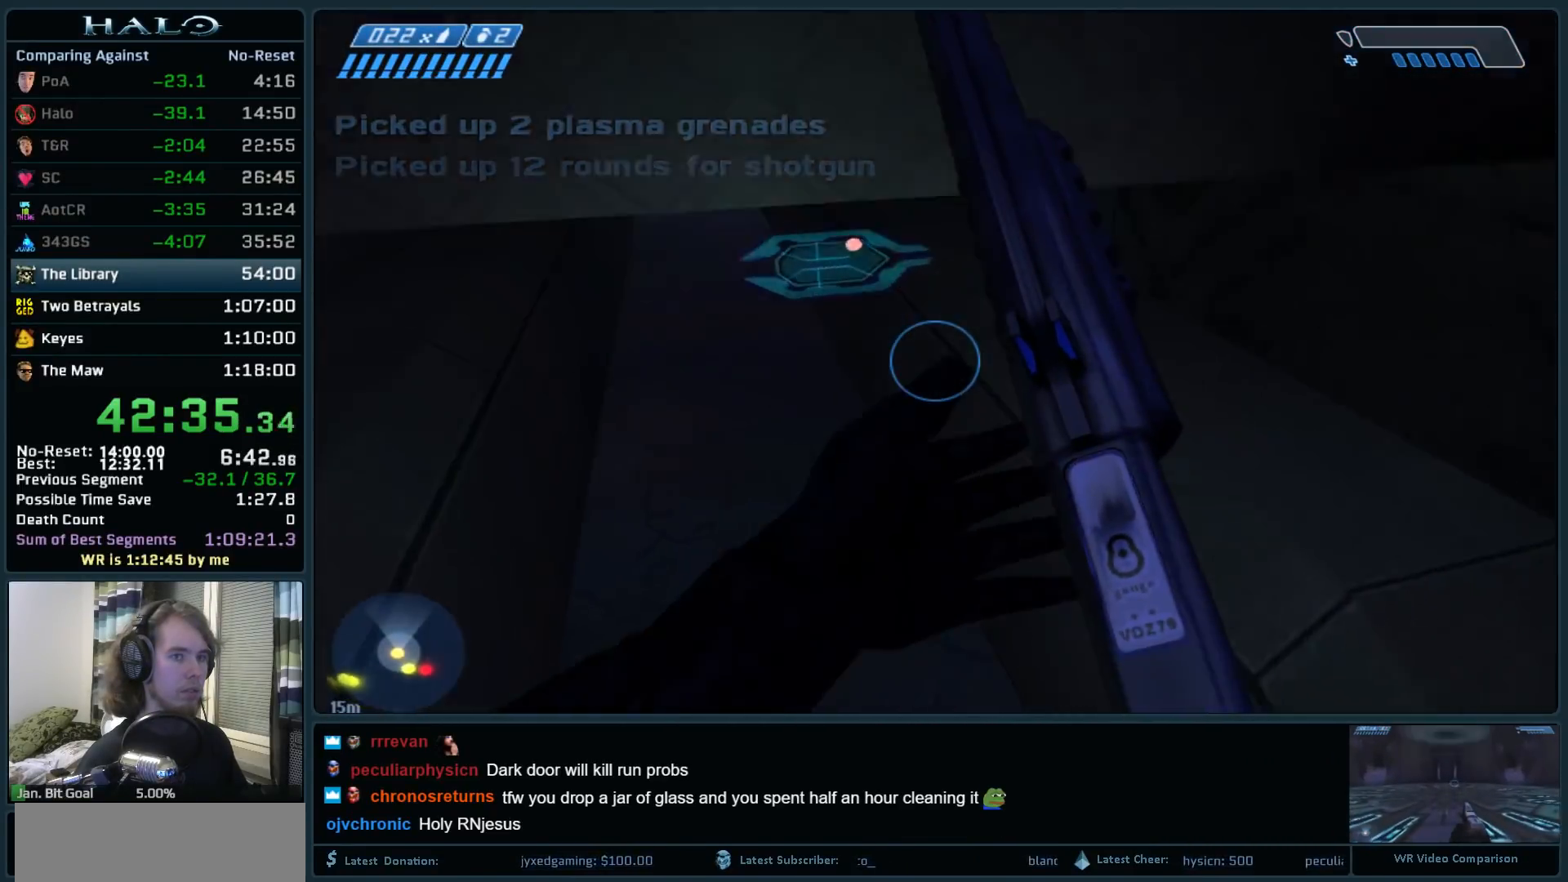
{"keys": ["w"], "mouse": ["mb5"], "events": [[467, "mouse_mb5", "down"]]}
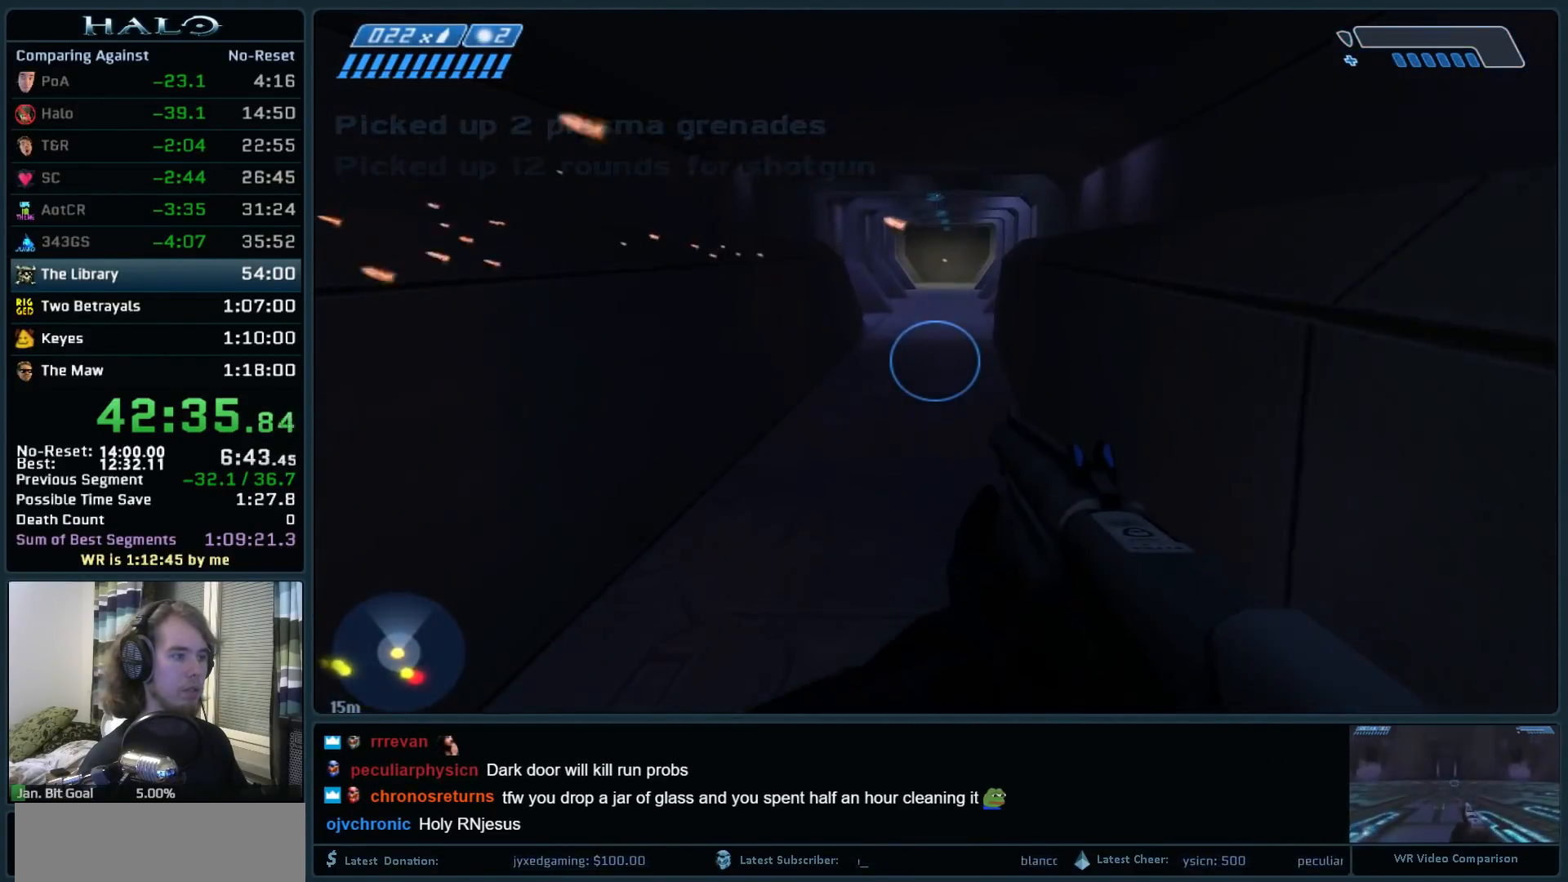
{"keys": ["w"], "mouse": [], "events": [[50, "mouse_mb5", "up"], [333, "q", "down"], [433, "q", "up"]]}
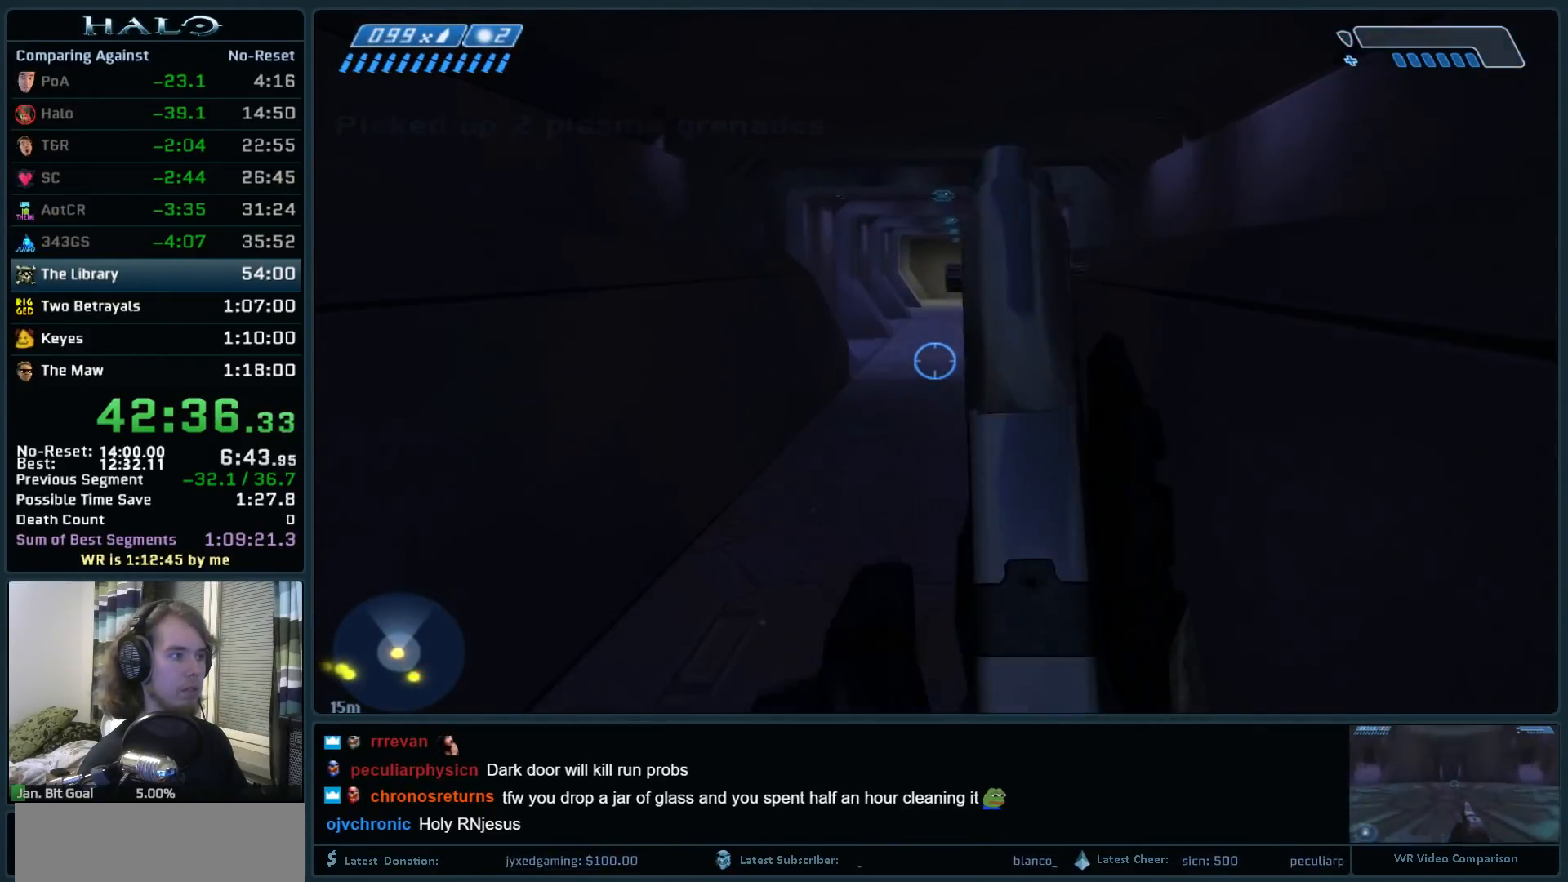
{"keys": ["w"], "mouse": [], "events": [[117, "mouse_mb5", "down"], [250, "mouse_mb5", "up"]]}
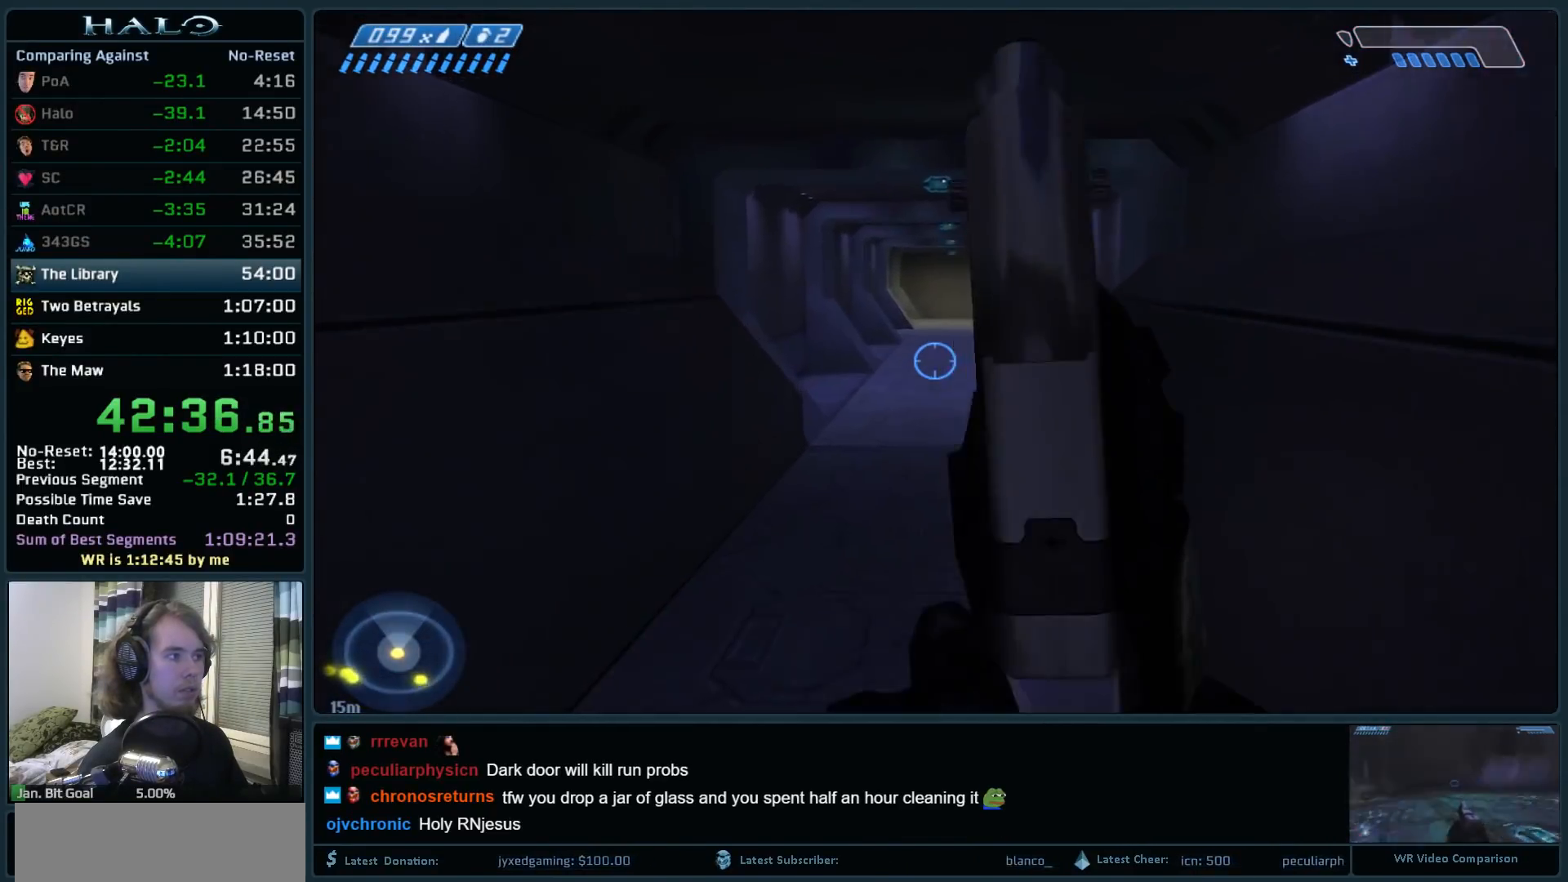
{"keys": ["w"], "mouse": [], "events": []}
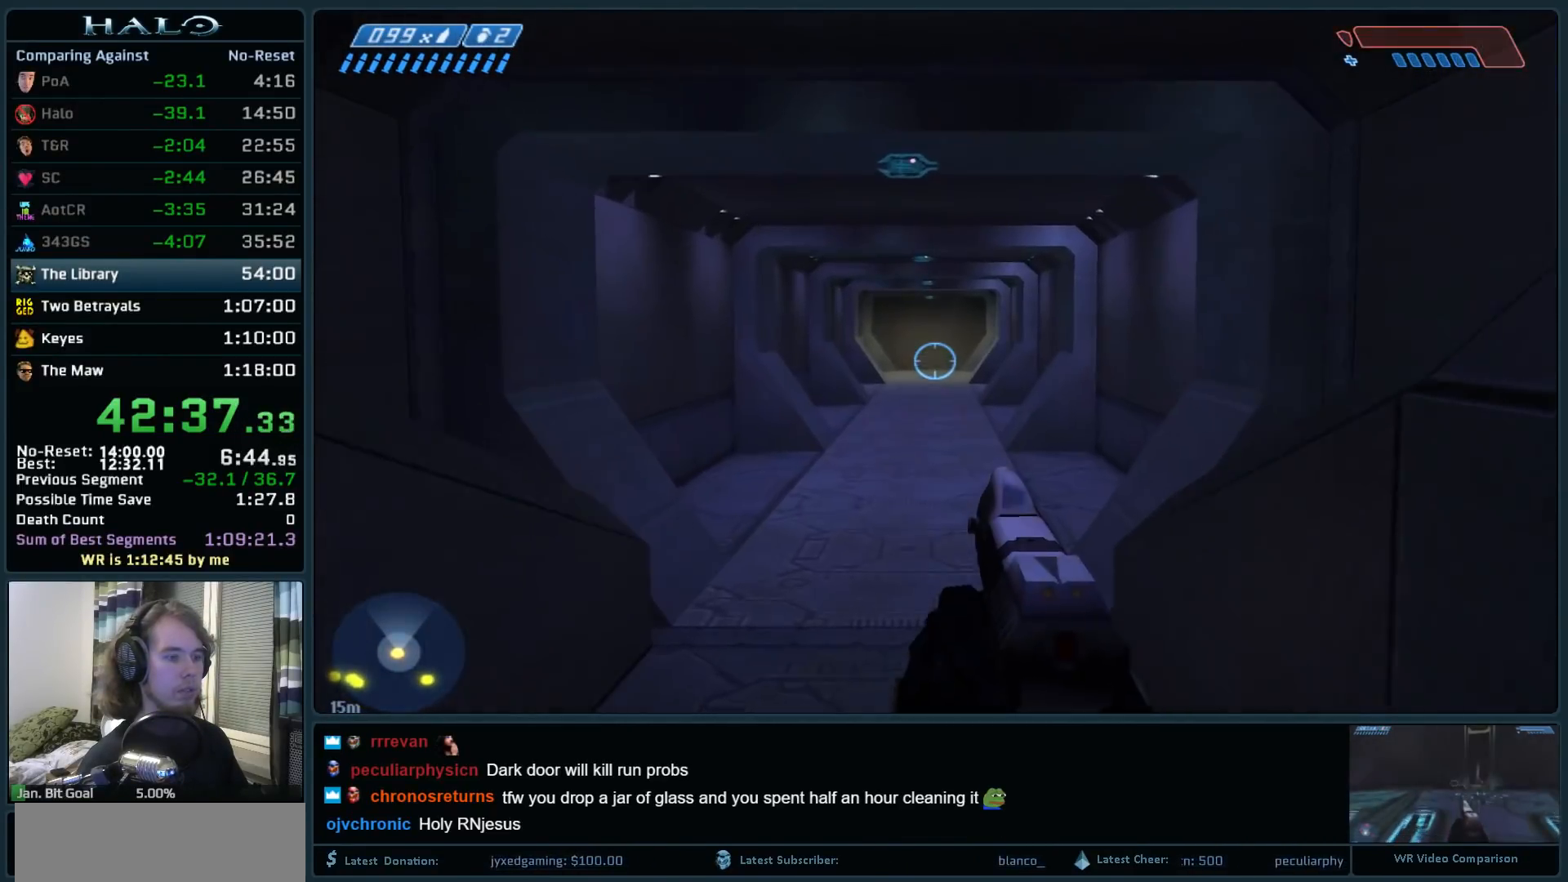
{"keys": ["w"], "mouse": ["mb4"], "events": [[100, "q", "down"], [433, "q", "up"], [467, "mouse_mb4", "down"]]}
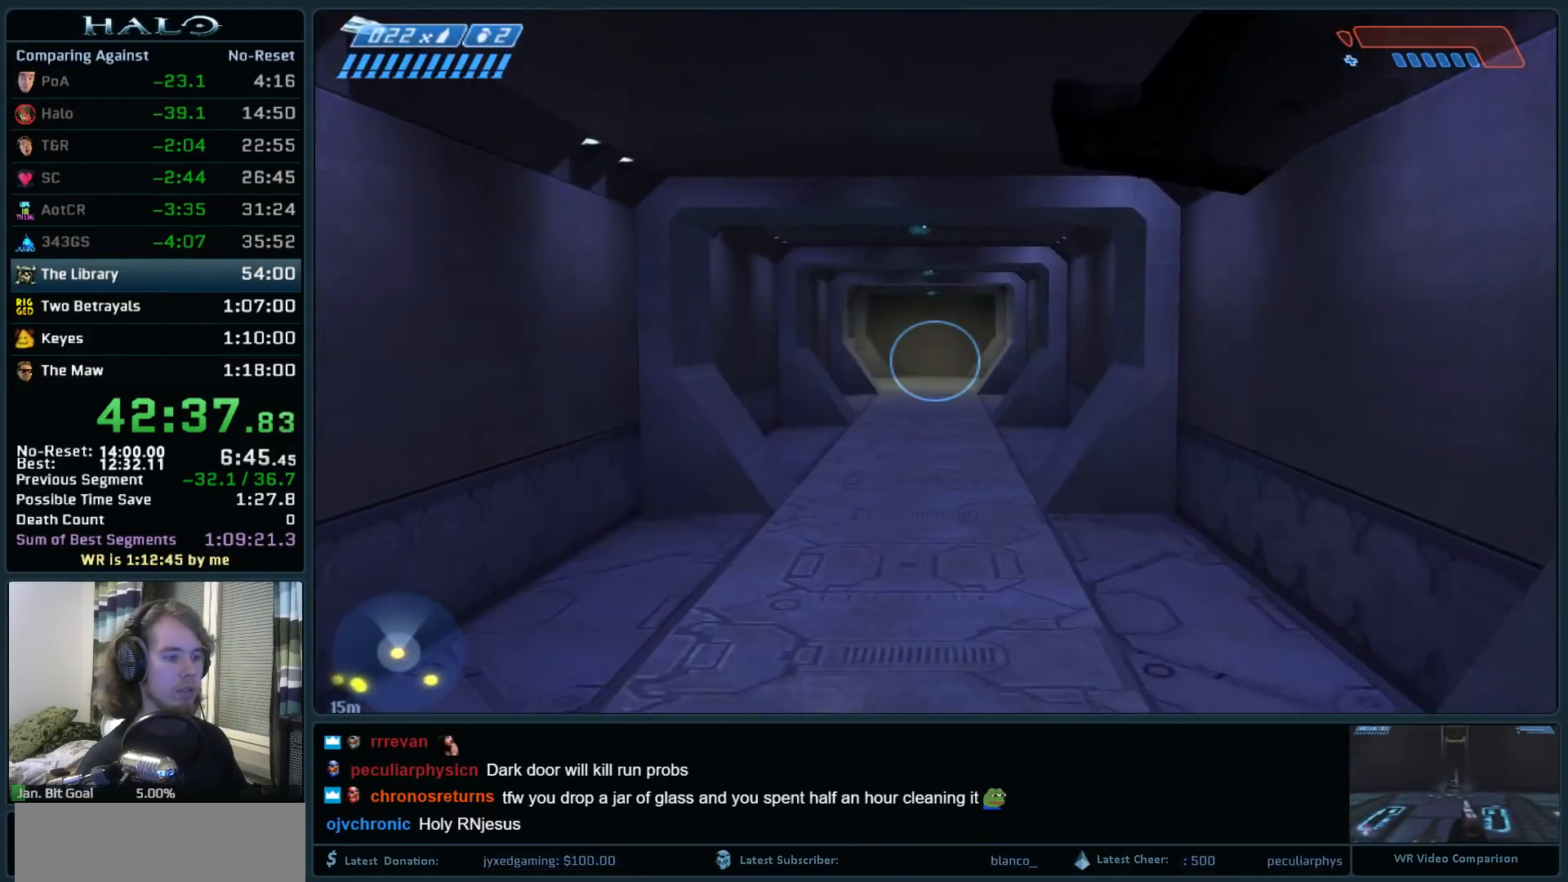
{"keys": ["w"], "mouse": [], "events": [[67, "mouse_mb4", "up"], [250, "q", "down"], [350, "q", "up"]]}
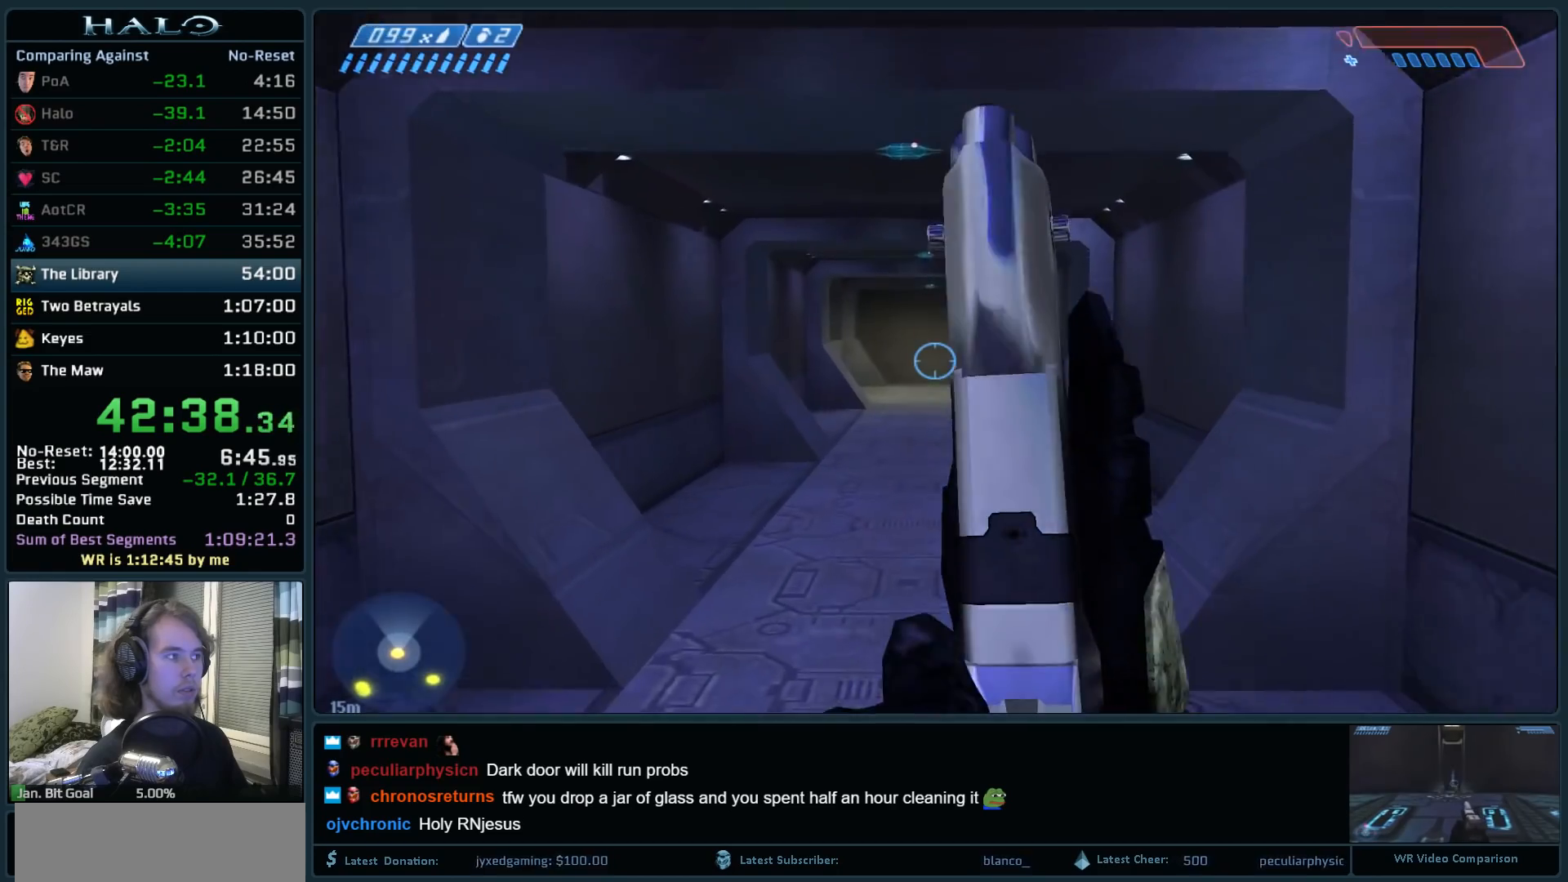
{"keys": ["w"], "mouse": [], "events": [[33, "mouse_mb5", "down"], [133, "mouse_mb5", "up"], [217, "mouse_mb5", "down"], [367, "mouse_mb5", "up"]]}